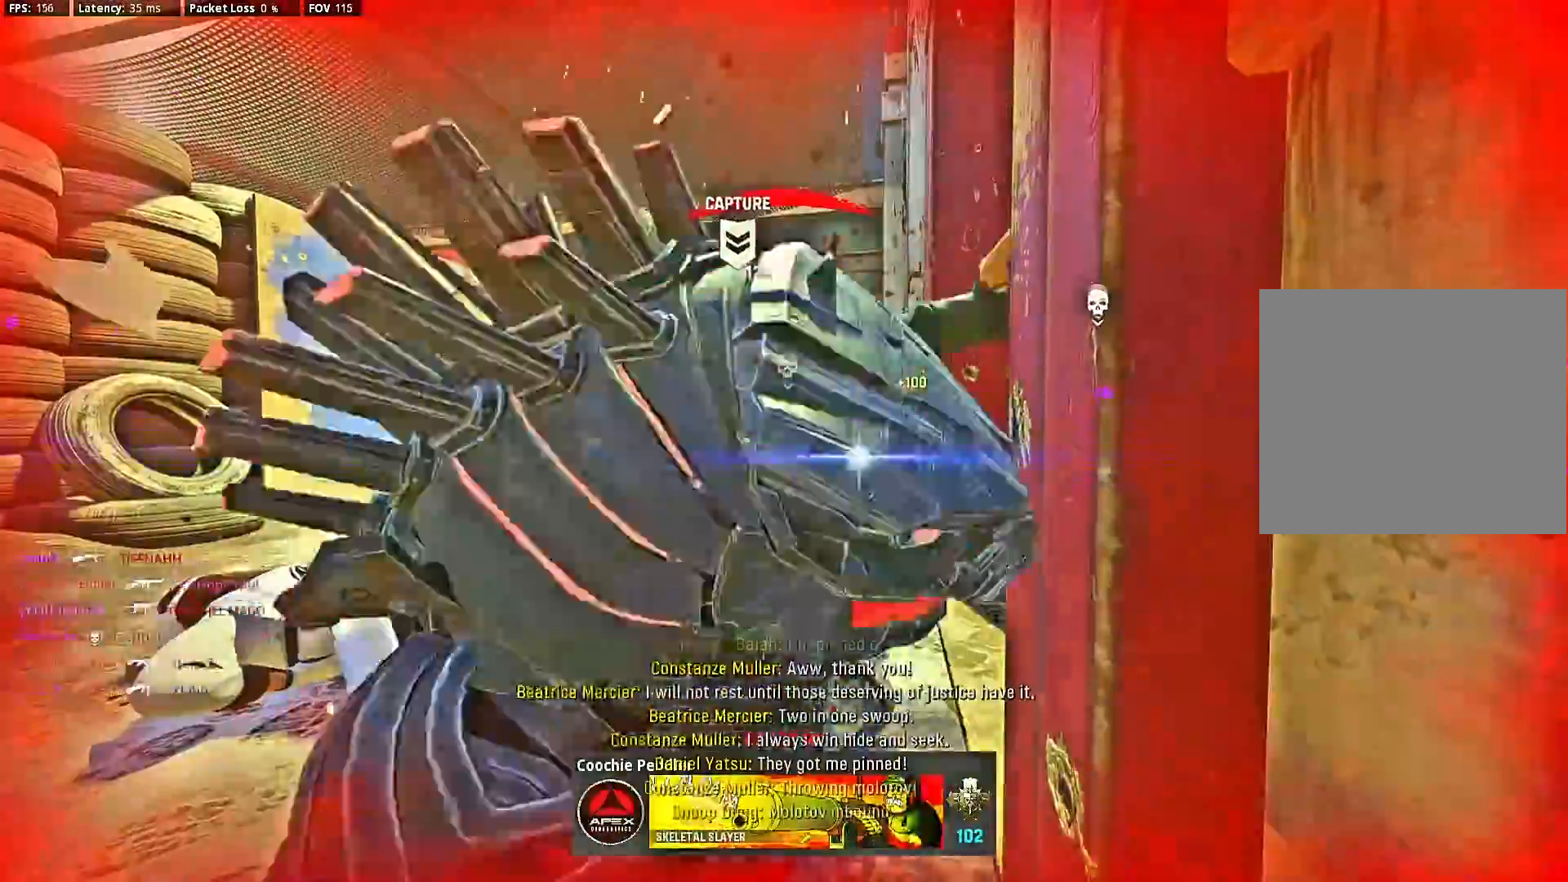
Gameplay with a controller (PlayStation layout); each line is a JSON object with the inputs held at the frame after it. "events" lists button and stick changes between this image and that frame as [ms after this image, input, new state], when the widget could be followed in between. Not read: L3 R3.
{"buttons": [], "left_stick": "up-right", "right_stick": "center", "events": [[267, "SQUARE", "up"], [367, "SQUARE", "down"], [433, "SQUARE", "up"], [467, "left_stick", "up-right"]]}
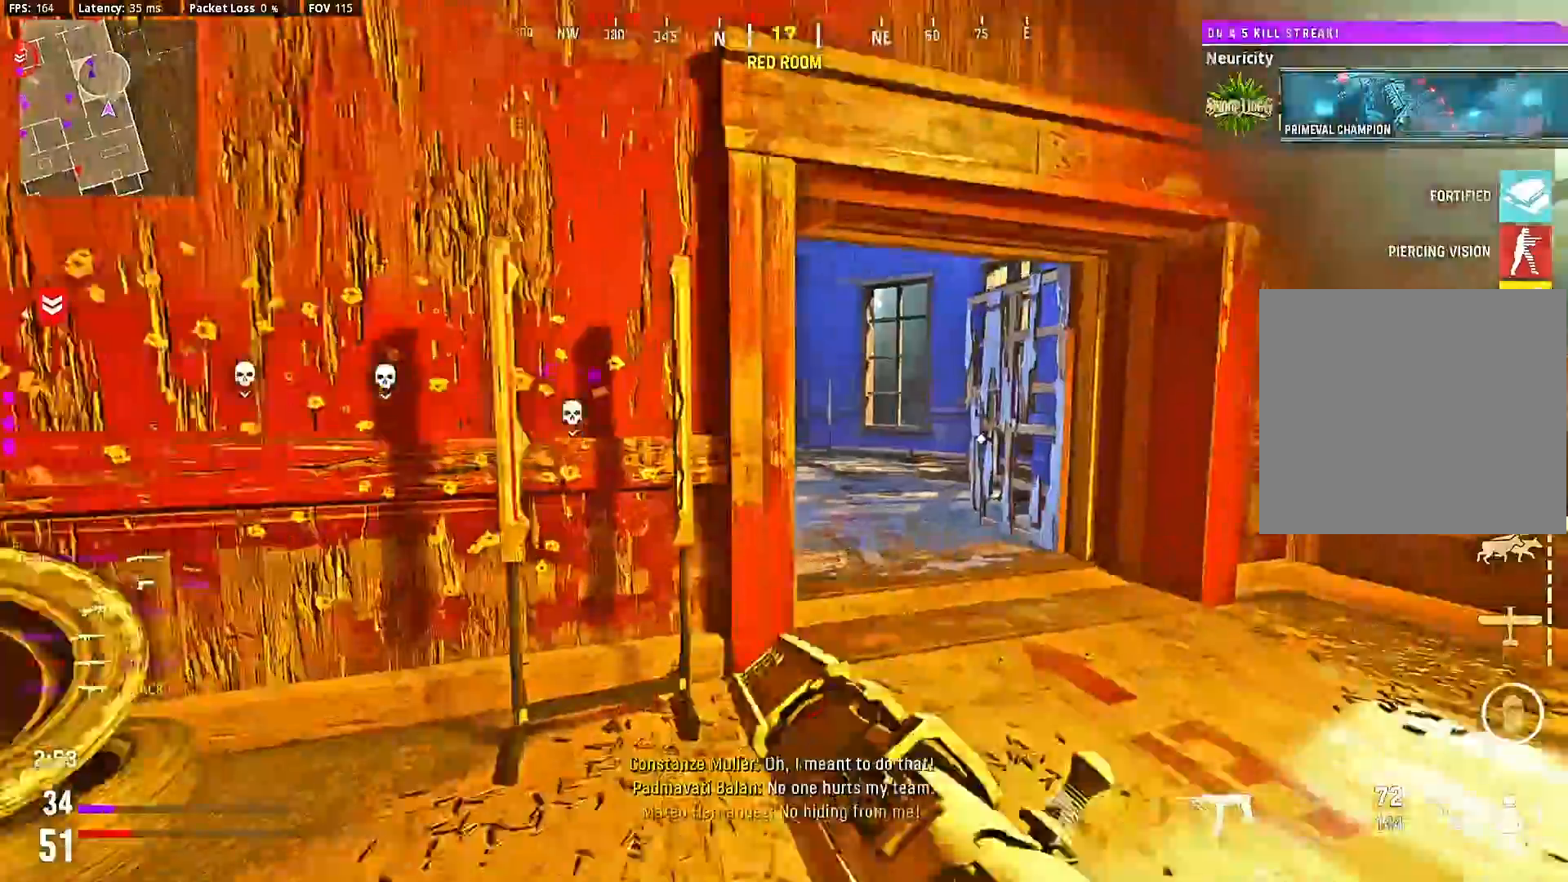
{"buttons": [], "left_stick": "up", "right_stick": "center", "events": [[167, "left_stick", "center"], [200, "right_stick", "down-left"], [267, "left_stick", "down-left"], [267, "right_stick", "left"], [333, "left_stick", "left"], [467, "left_stick", "up"], [500, "right_stick", "center"]]}
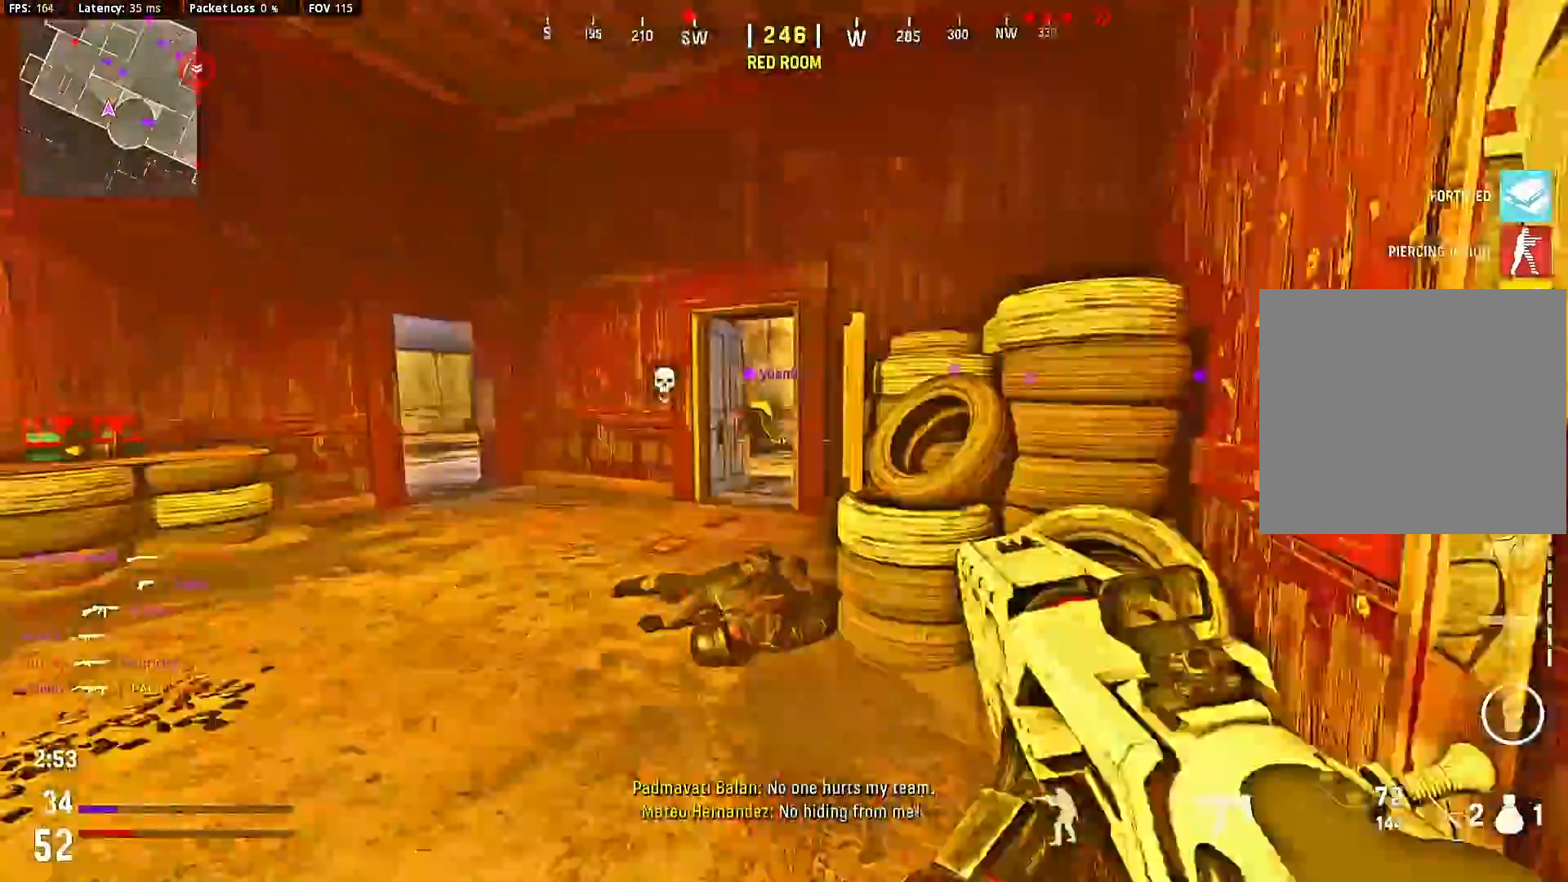
{"buttons": [], "left_stick": "right", "right_stick": "right", "events": [[67, "left_stick", "center"], [167, "left_stick", "down-right"], [167, "right_stick", "right"], [467, "left_stick", "right"]]}
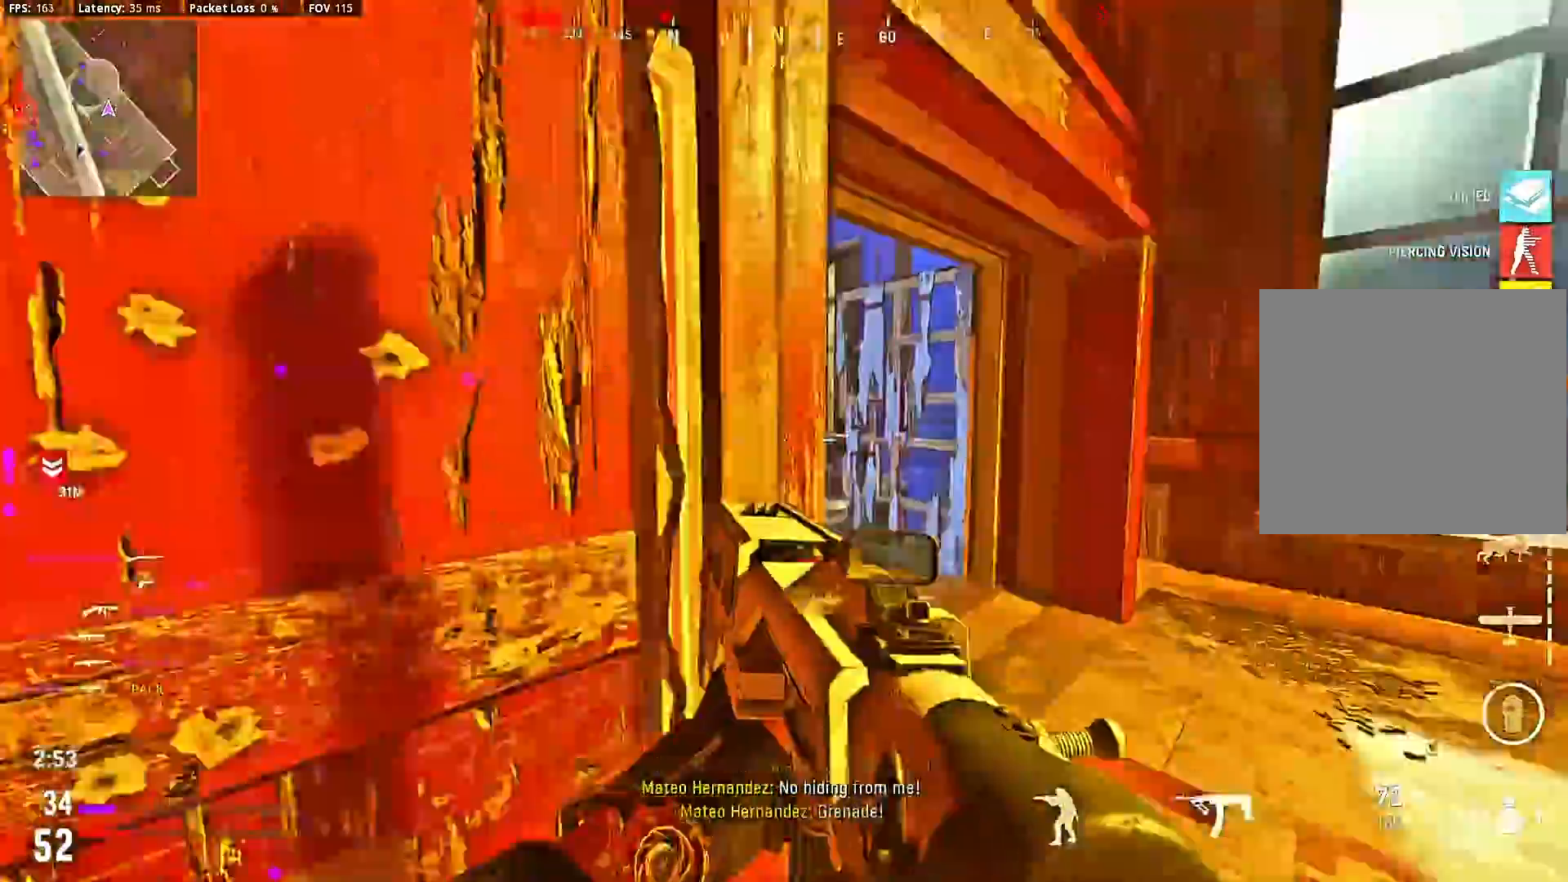
{"buttons": [], "left_stick": "center", "right_stick": "right", "events": [[133, "left_stick", "up-right"], [233, "left_stick", "center"], [367, "left_stick", "up-left"], [433, "left_stick", "center"]]}
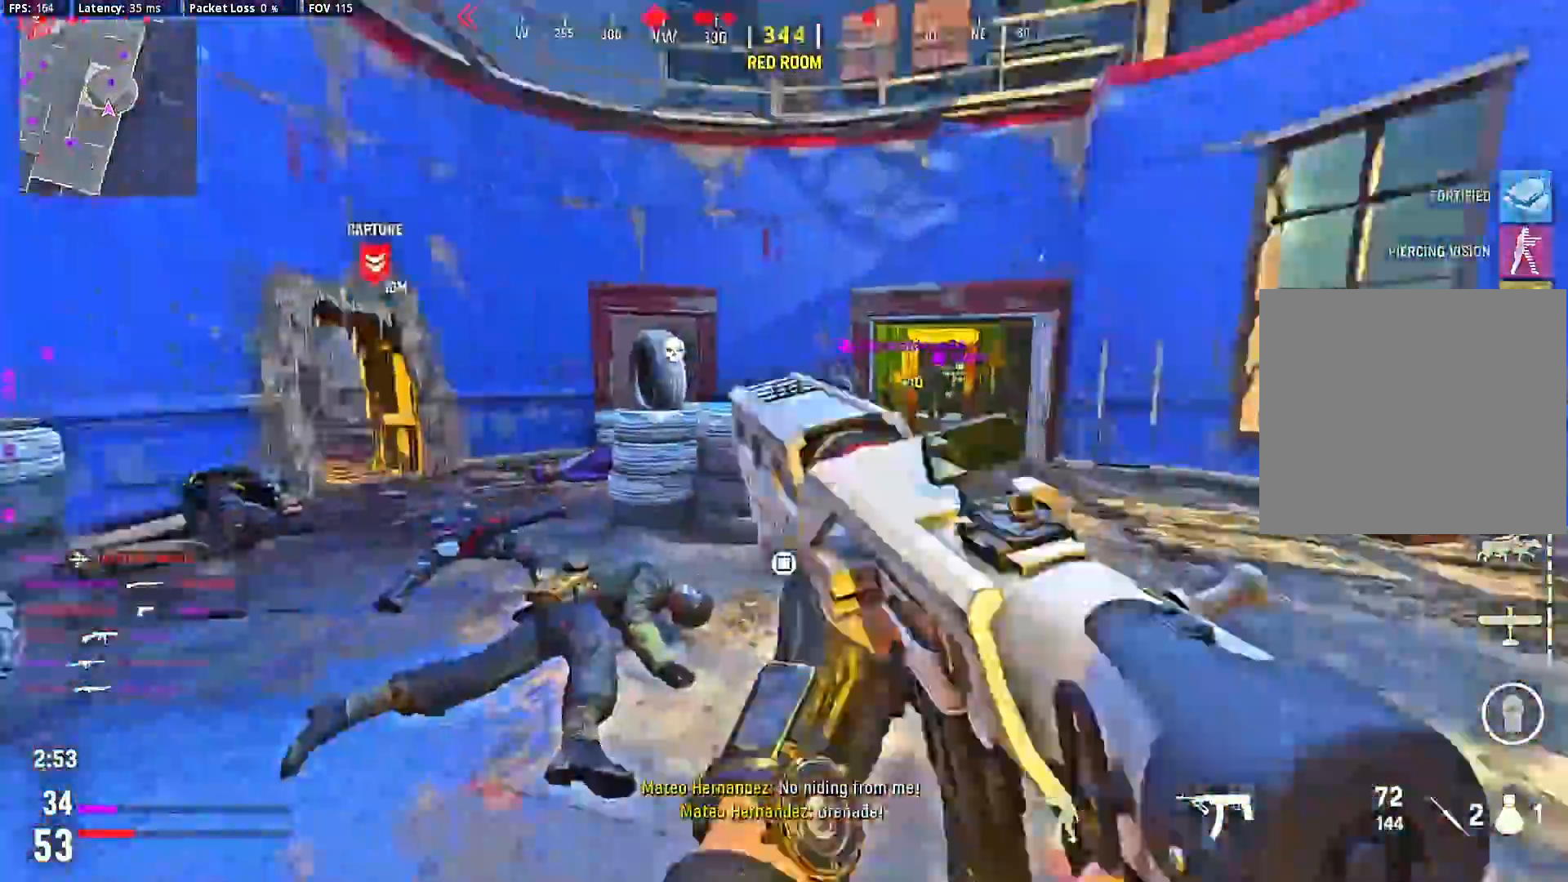
{"buttons": [], "left_stick": "center", "right_stick": "right", "events": [[33, "left_stick", "up-left"], [133, "left_stick", "center"], [400, "left_stick", "down-left"], [467, "left_stick", "center"]]}
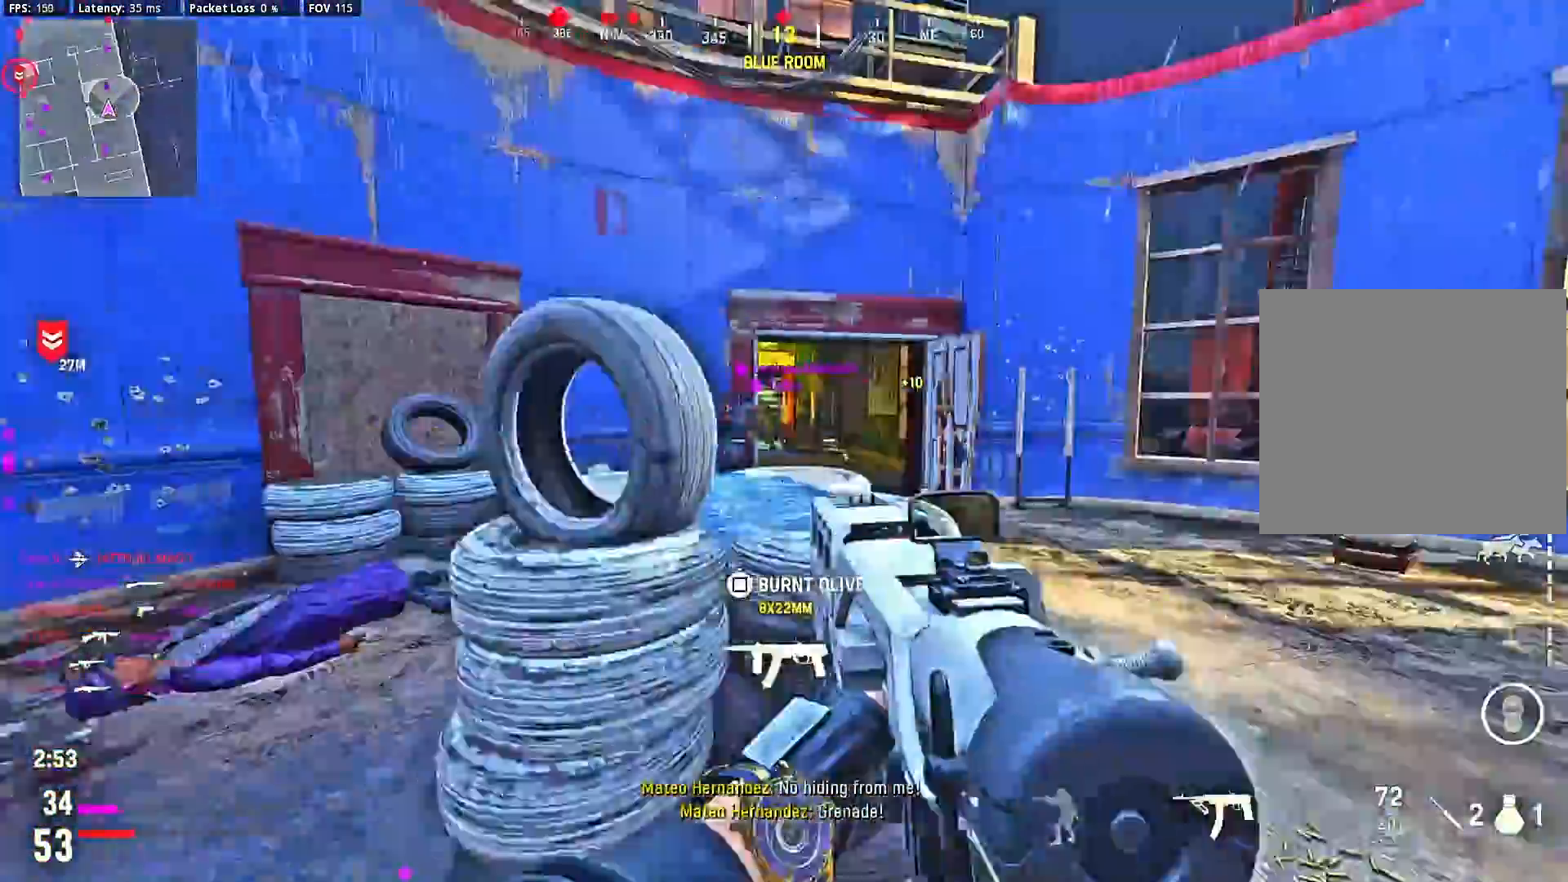
{"buttons": ["L2"], "left_stick": "right", "right_stick": "center", "events": [[100, "left_stick", "right"], [200, "L2", "down"], [200, "right_stick", "left"], [300, "right_stick", "right"], [400, "right_stick", "center"]]}
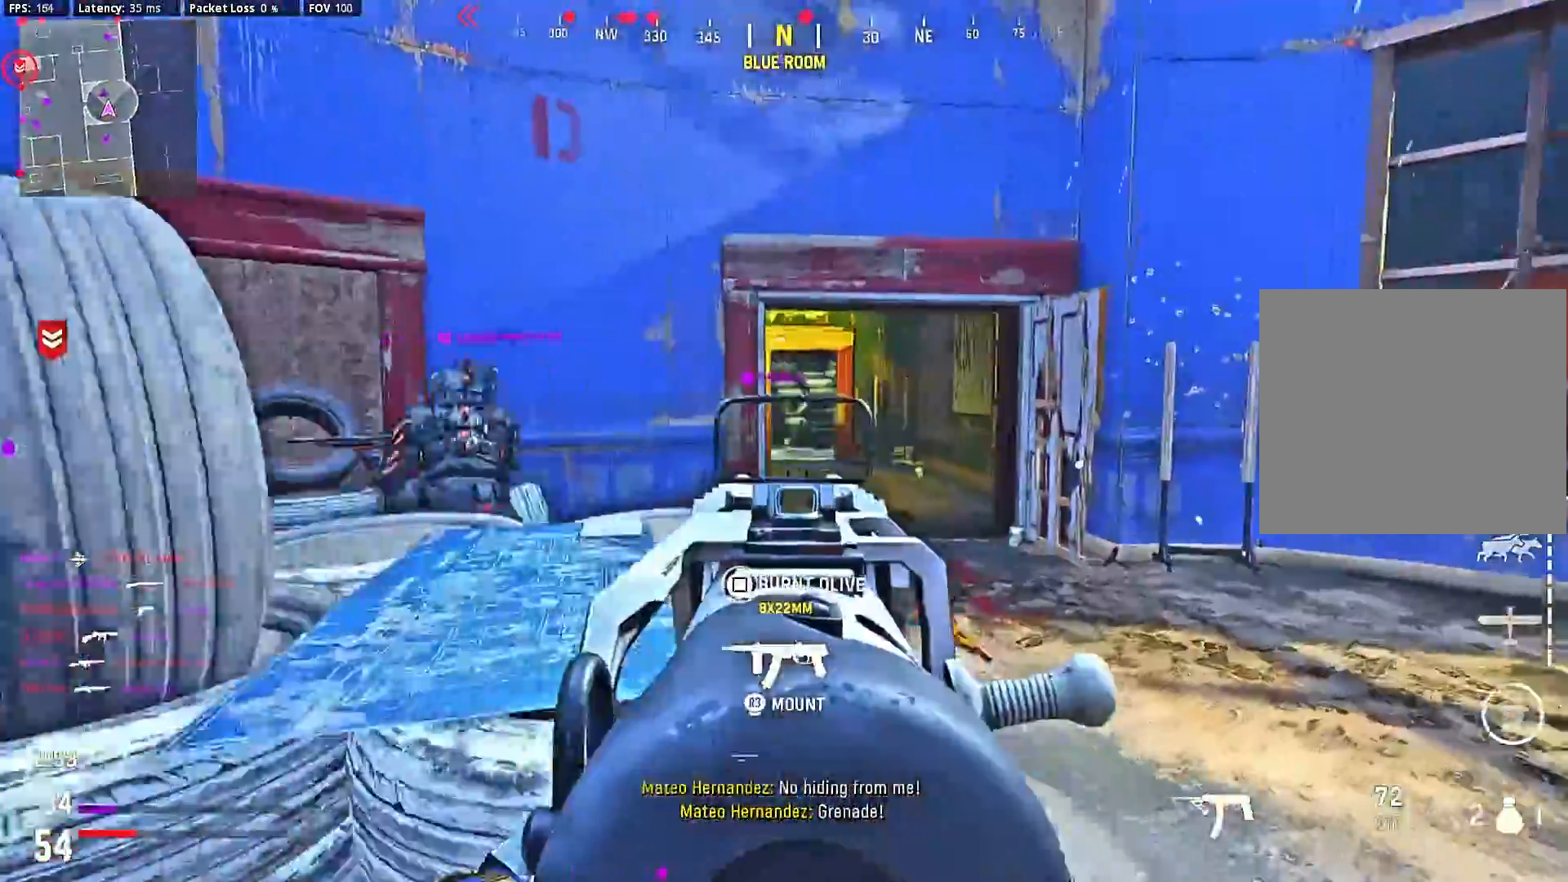
{"buttons": [], "left_stick": "center", "right_stick": "center", "events": [[267, "left_stick", "up-right"], [333, "L2", "up"], [367, "left_stick", "up"], [467, "left_stick", "center"]]}
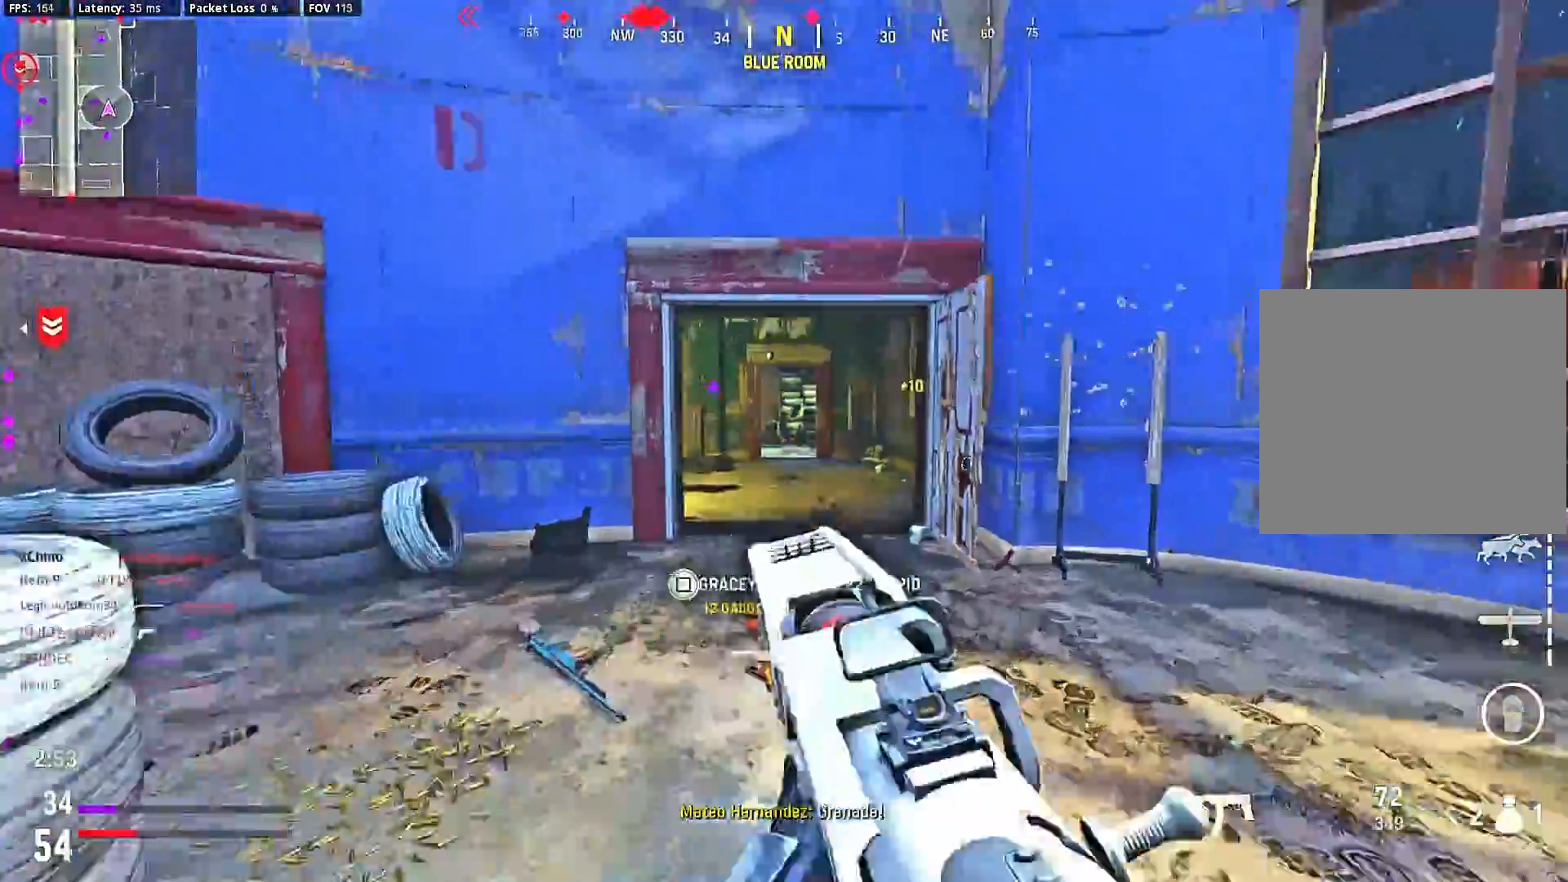
{"buttons": [], "left_stick": "center", "right_stick": "center", "events": [[33, "left_stick", "up"], [133, "left_stick", "center"], [433, "right_stick", "left"], [500, "right_stick", "center"]]}
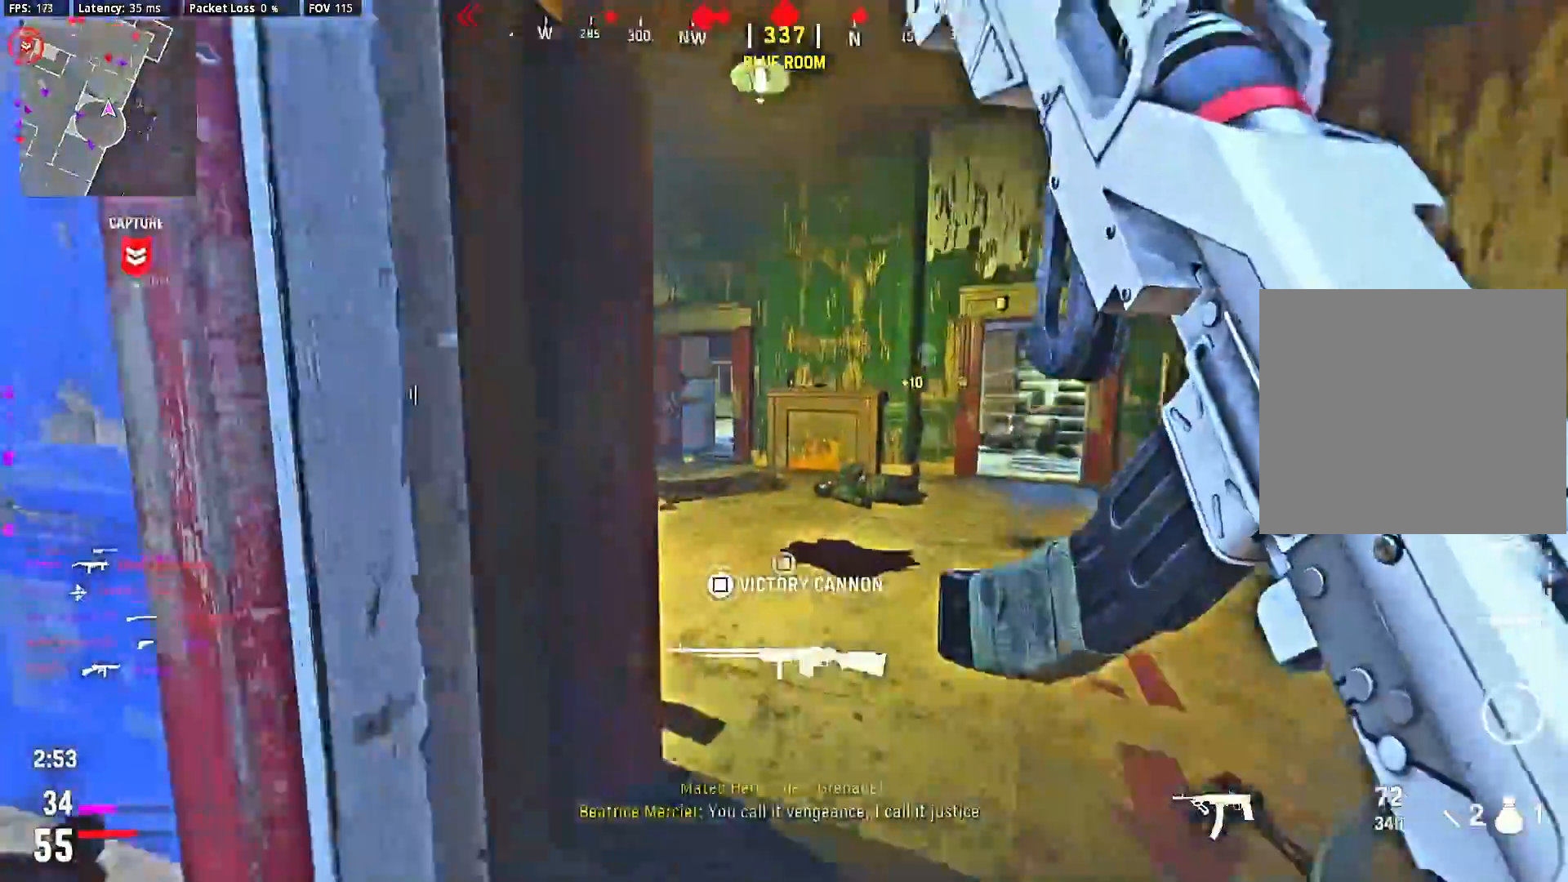
{"buttons": [], "left_stick": "up-right", "right_stick": "right", "events": [[200, "right_stick", "right"], [300, "right_stick", "center"], [433, "left_stick", "up-right"], [500, "right_stick", "right"]]}
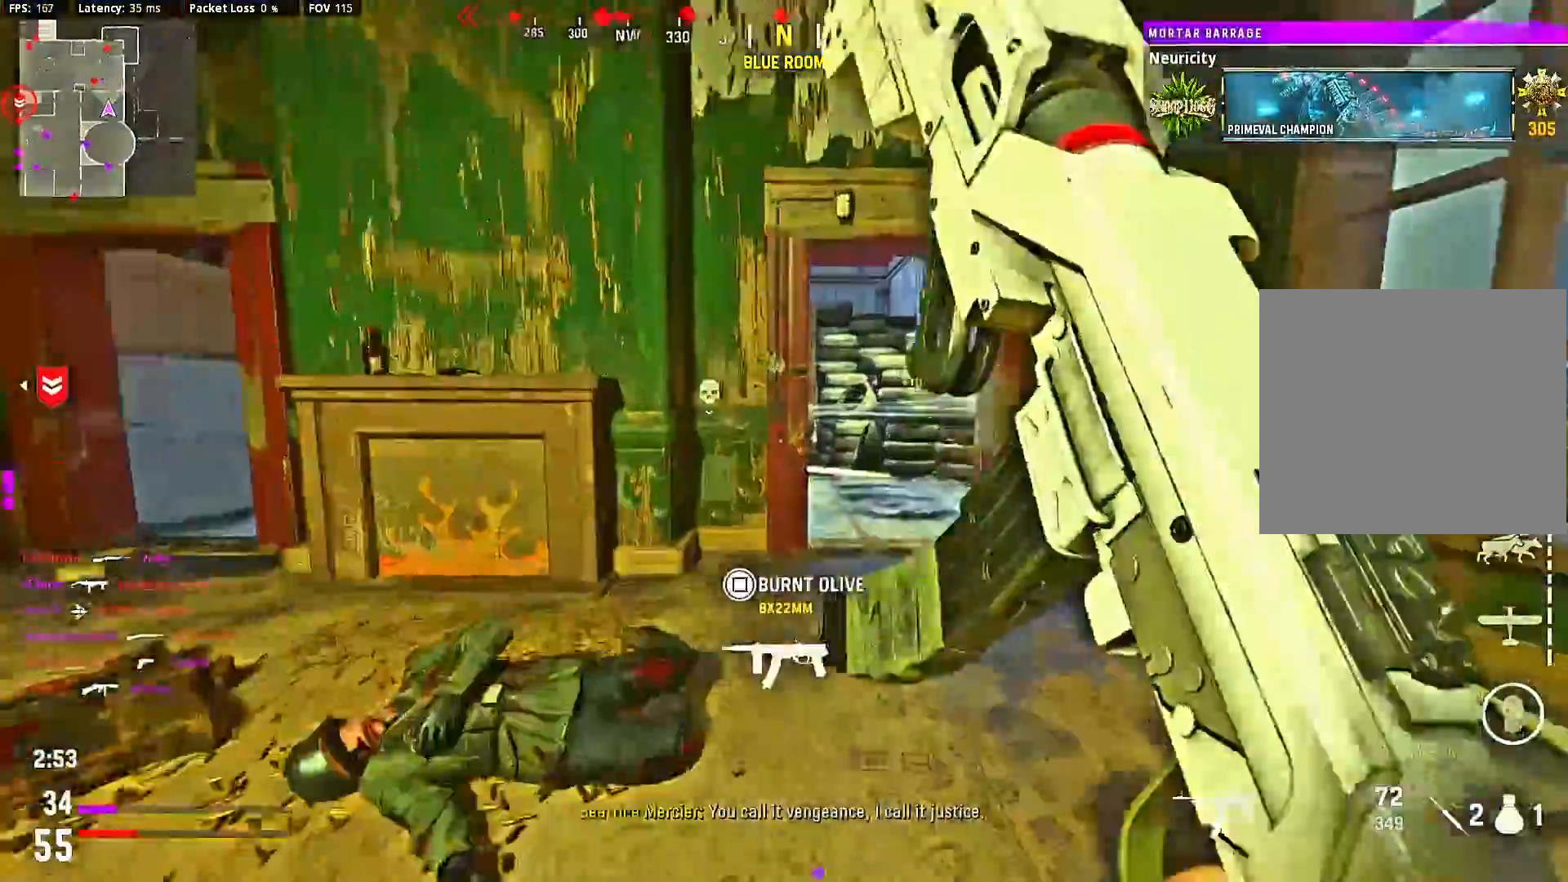
{"buttons": [], "left_stick": "up-right", "right_stick": "left", "events": [[100, "right_stick", "up-right"], [200, "right_stick", "center"], [267, "right_stick", "left"], [367, "right_stick", "center"], [467, "right_stick", "left"]]}
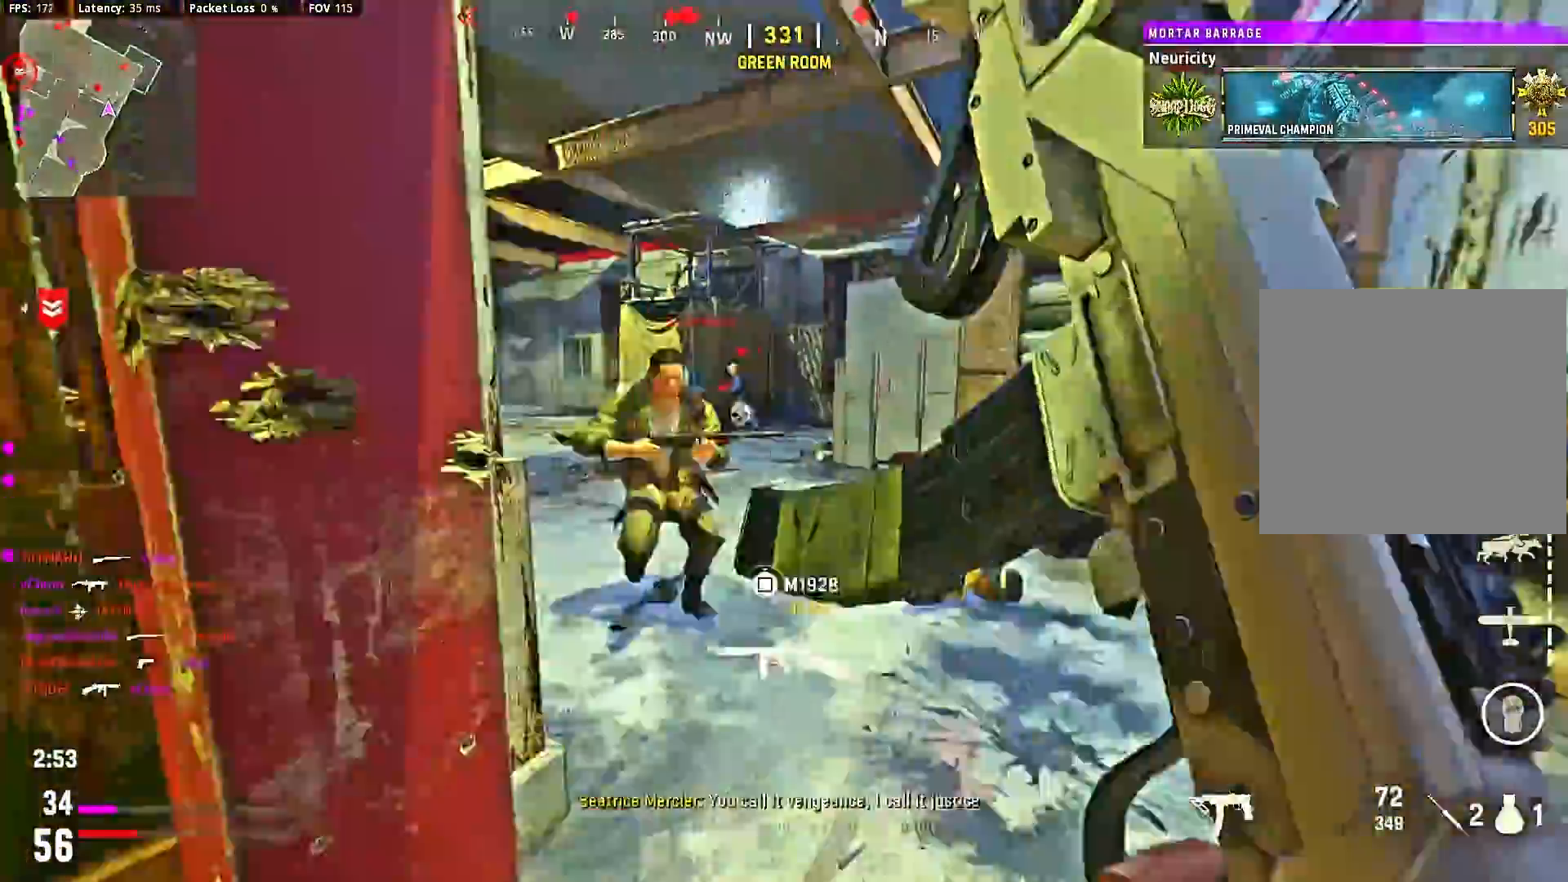
{"buttons": ["R2"], "left_stick": "down", "right_stick": "right", "events": [[133, "right_stick", "center"], [167, "L2", "down"], [200, "left_stick", "down"], [267, "L2", "up"], [300, "R2", "down"], [333, "right_stick", "right"]]}
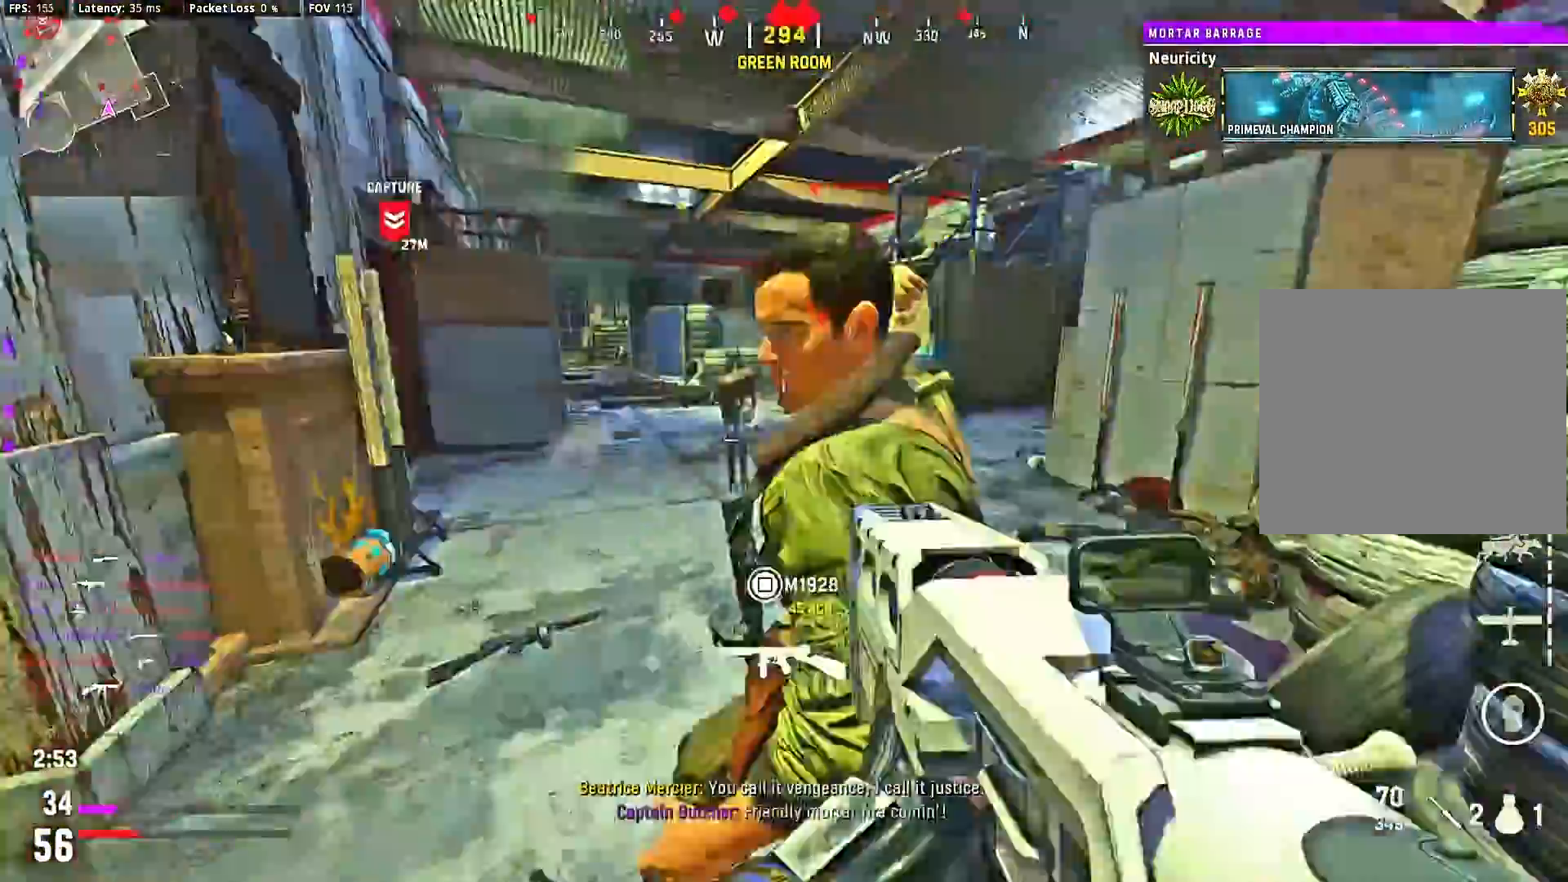
{"buttons": ["R2"], "left_stick": "down", "right_stick": "center", "events": [[33, "left_stick", "center"], [100, "left_stick", "down-left"], [433, "left_stick", "down"], [433, "right_stick", "center"]]}
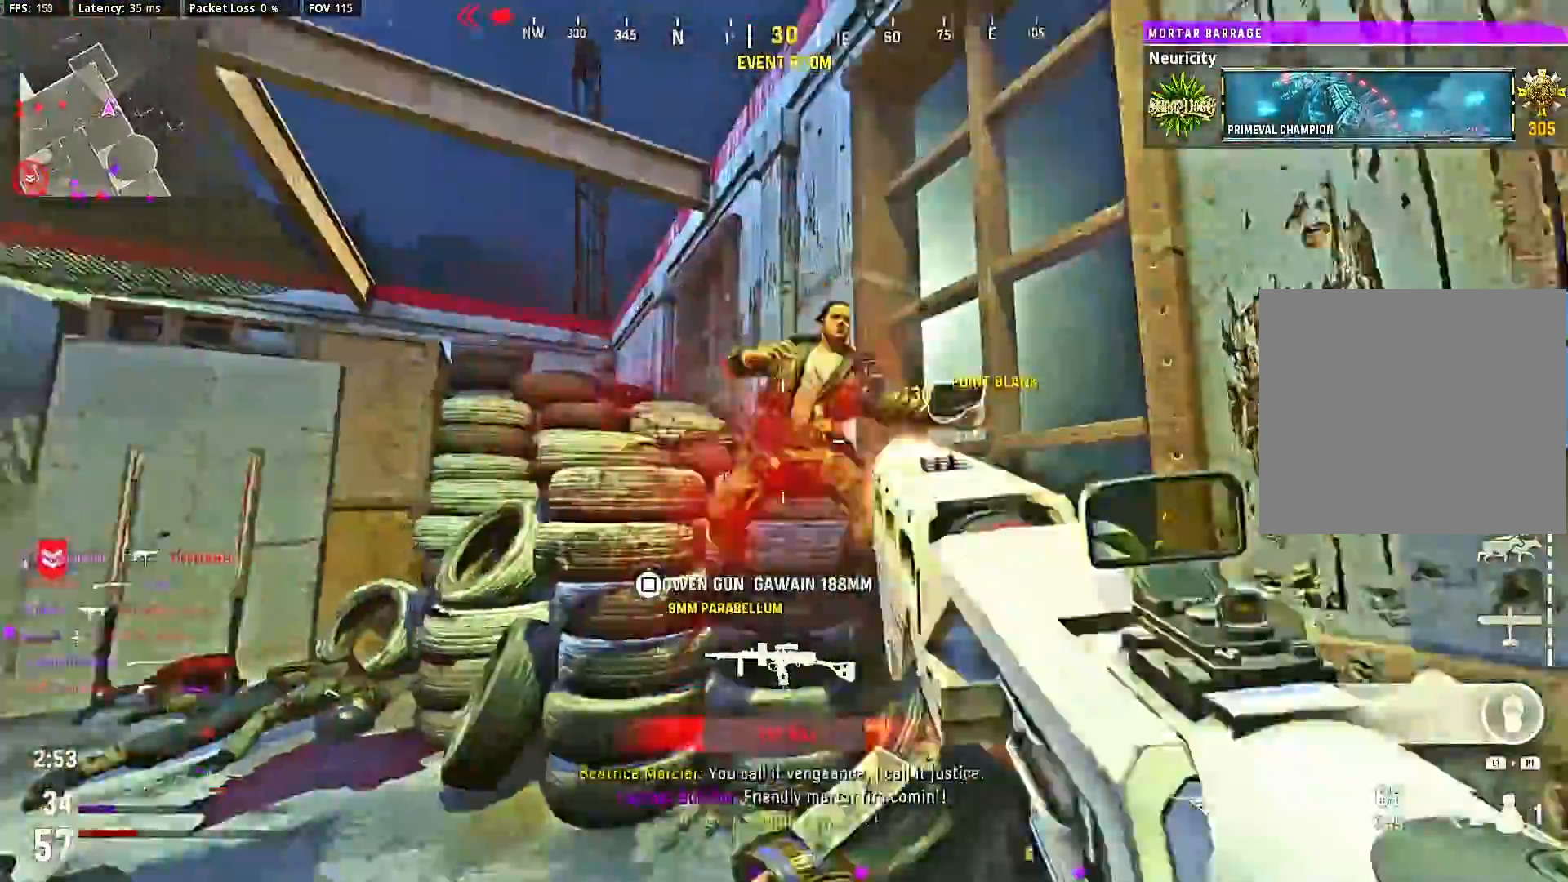
{"buttons": [], "left_stick": "up-left", "right_stick": "right", "events": [[100, "R2", "up"], [100, "right_stick", "left"], [233, "left_stick", "center"], [367, "left_stick", "up-left"], [367, "right_stick", "center"], [500, "right_stick", "right"]]}
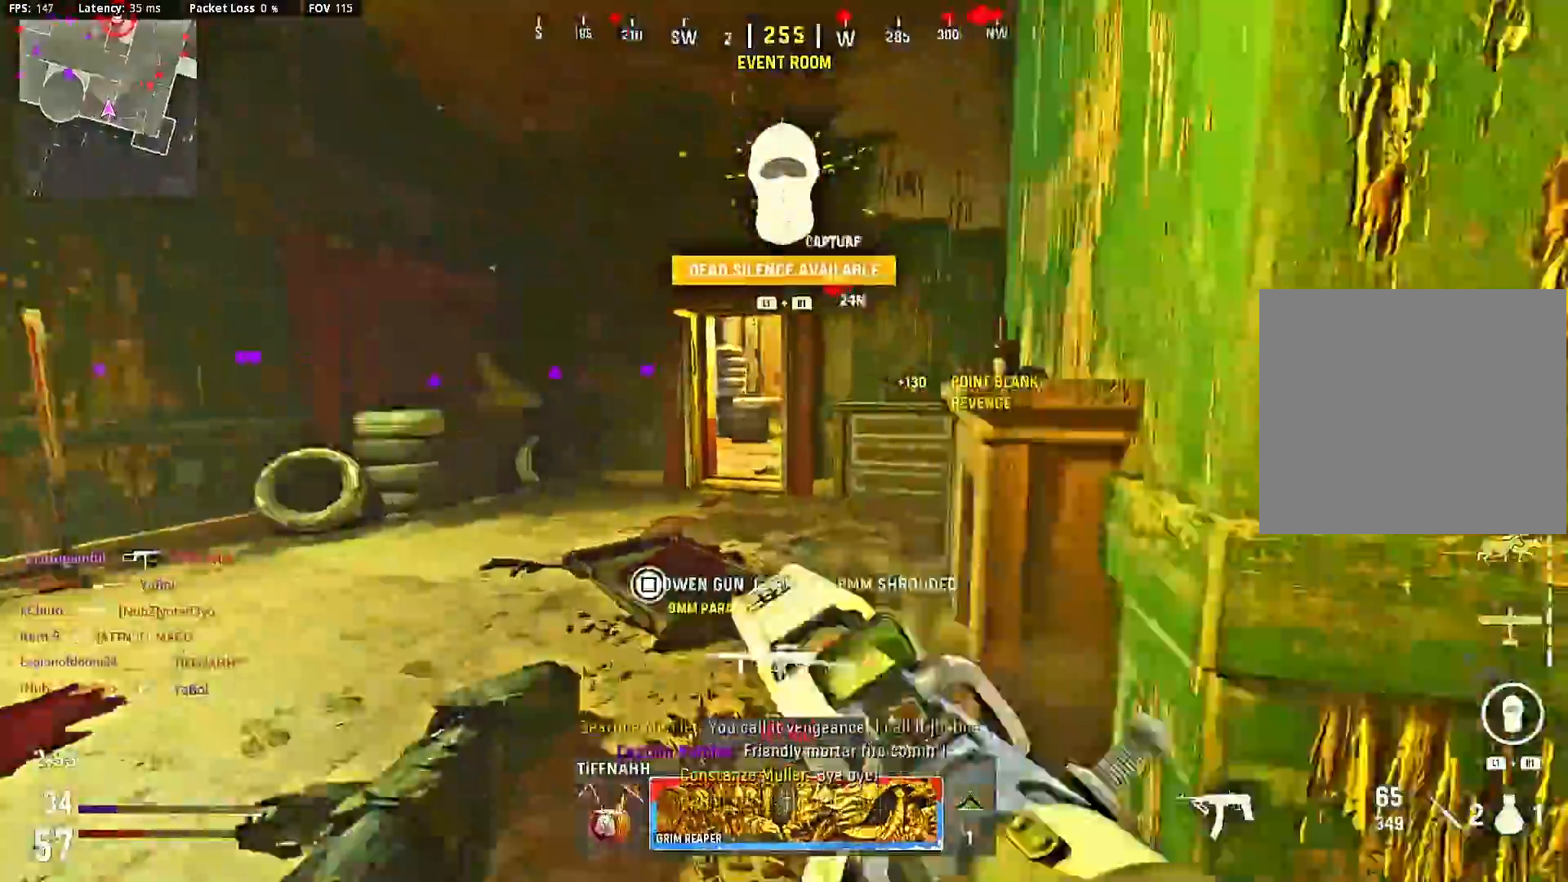
{"buttons": ["L2"], "left_stick": "center", "right_stick": "up-right", "events": [[133, "left_stick", "center"], [133, "right_stick", "down"], [267, "right_stick", "right"], [467, "L2", "down"], [500, "right_stick", "up-right"]]}
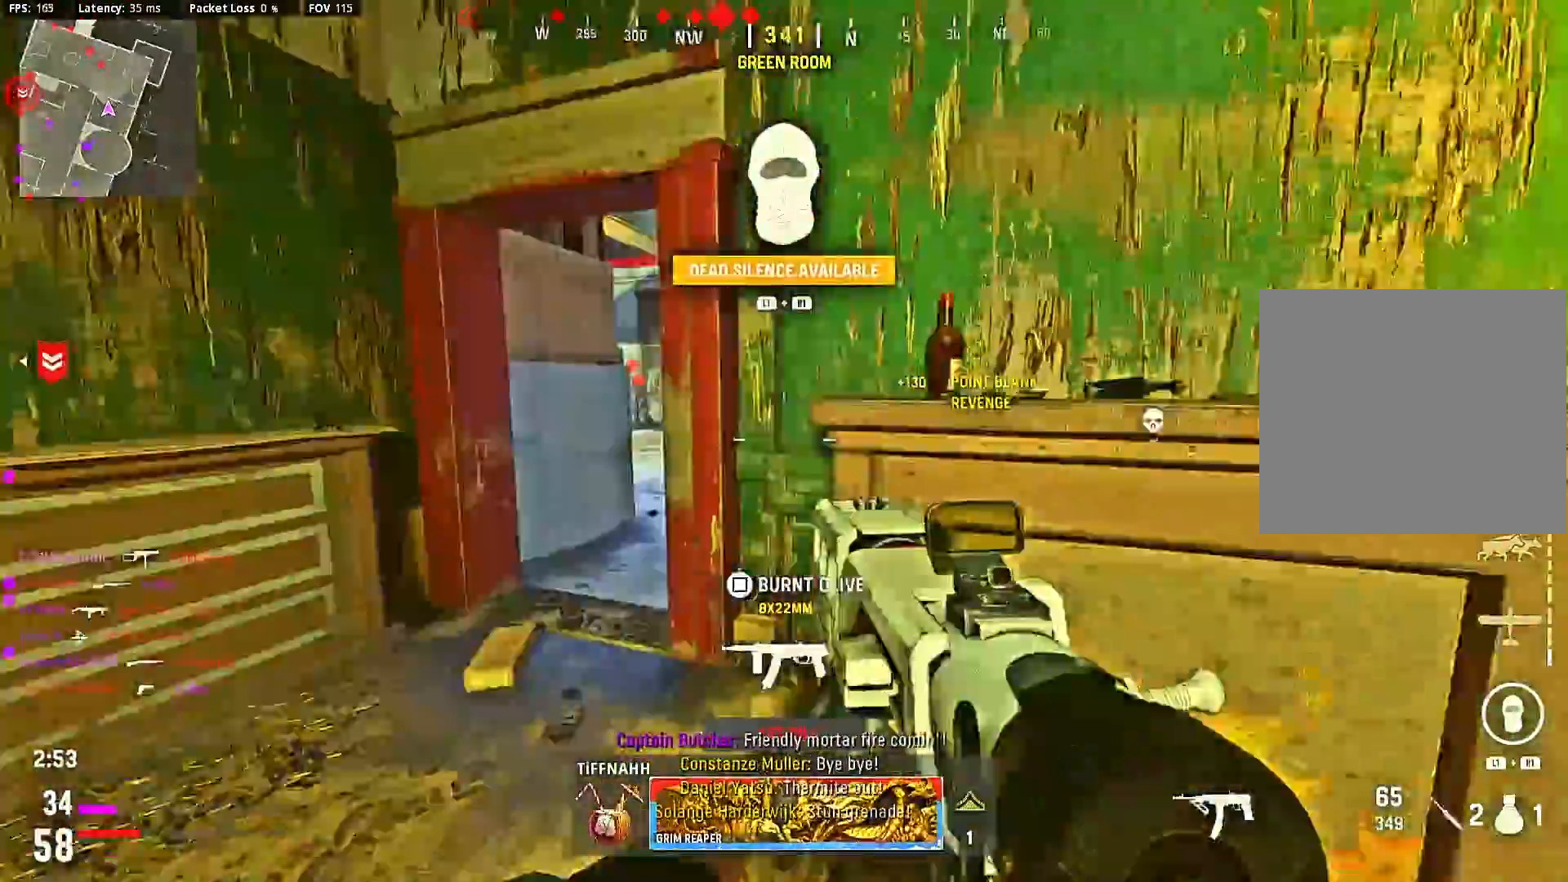
{"buttons": ["L2"], "left_stick": "center", "right_stick": "right", "events": [[267, "right_stick", "right"]]}
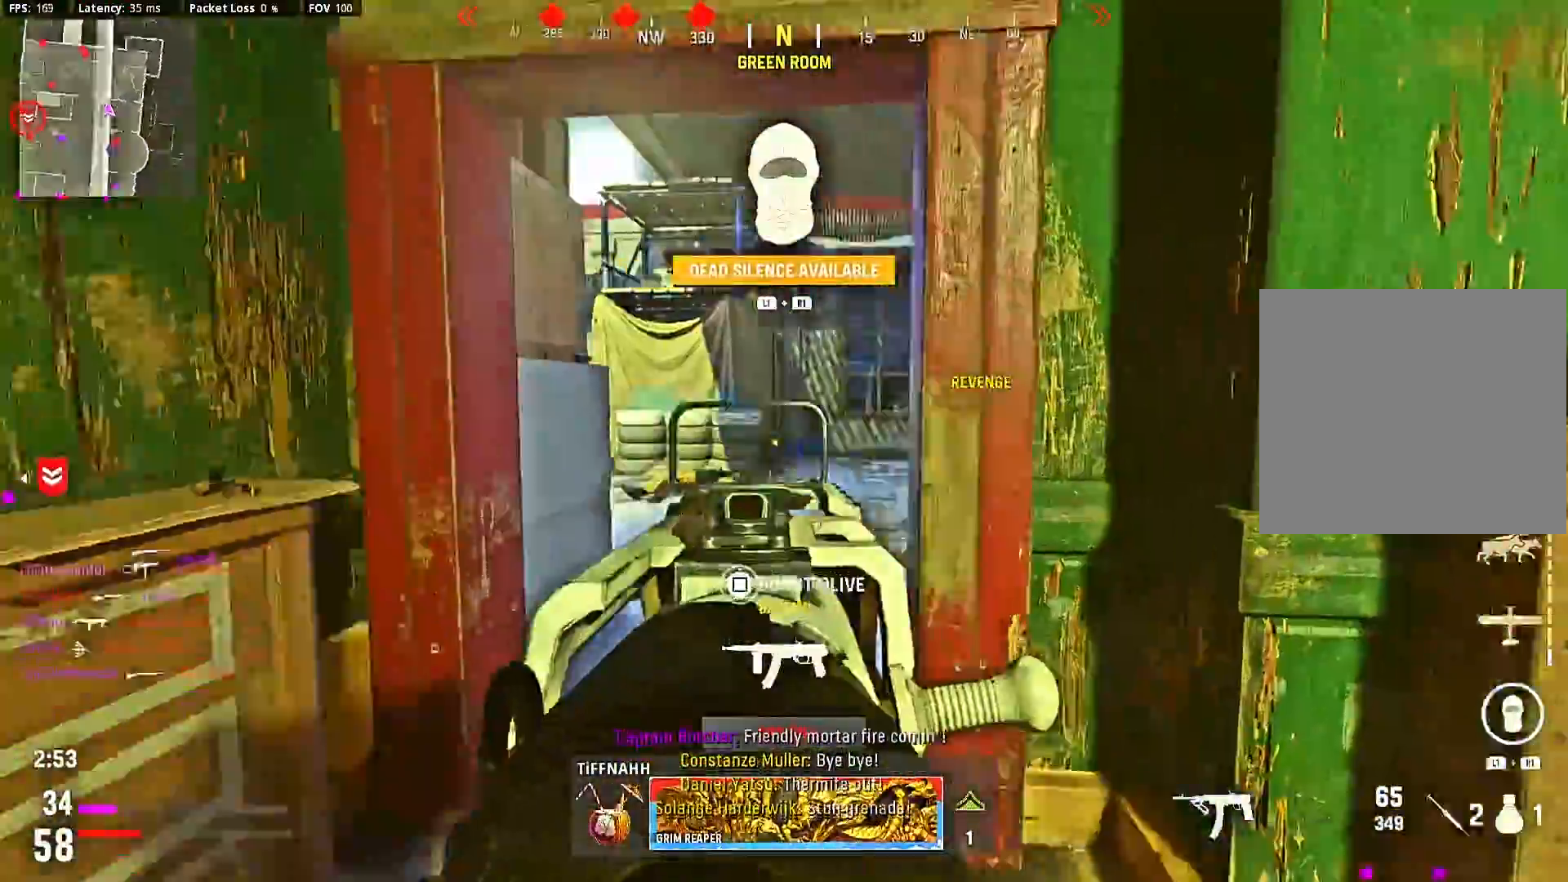
{"buttons": ["L2"], "left_stick": "center", "right_stick": "right", "events": [[233, "left_stick", "left"], [400, "left_stick", "center"]]}
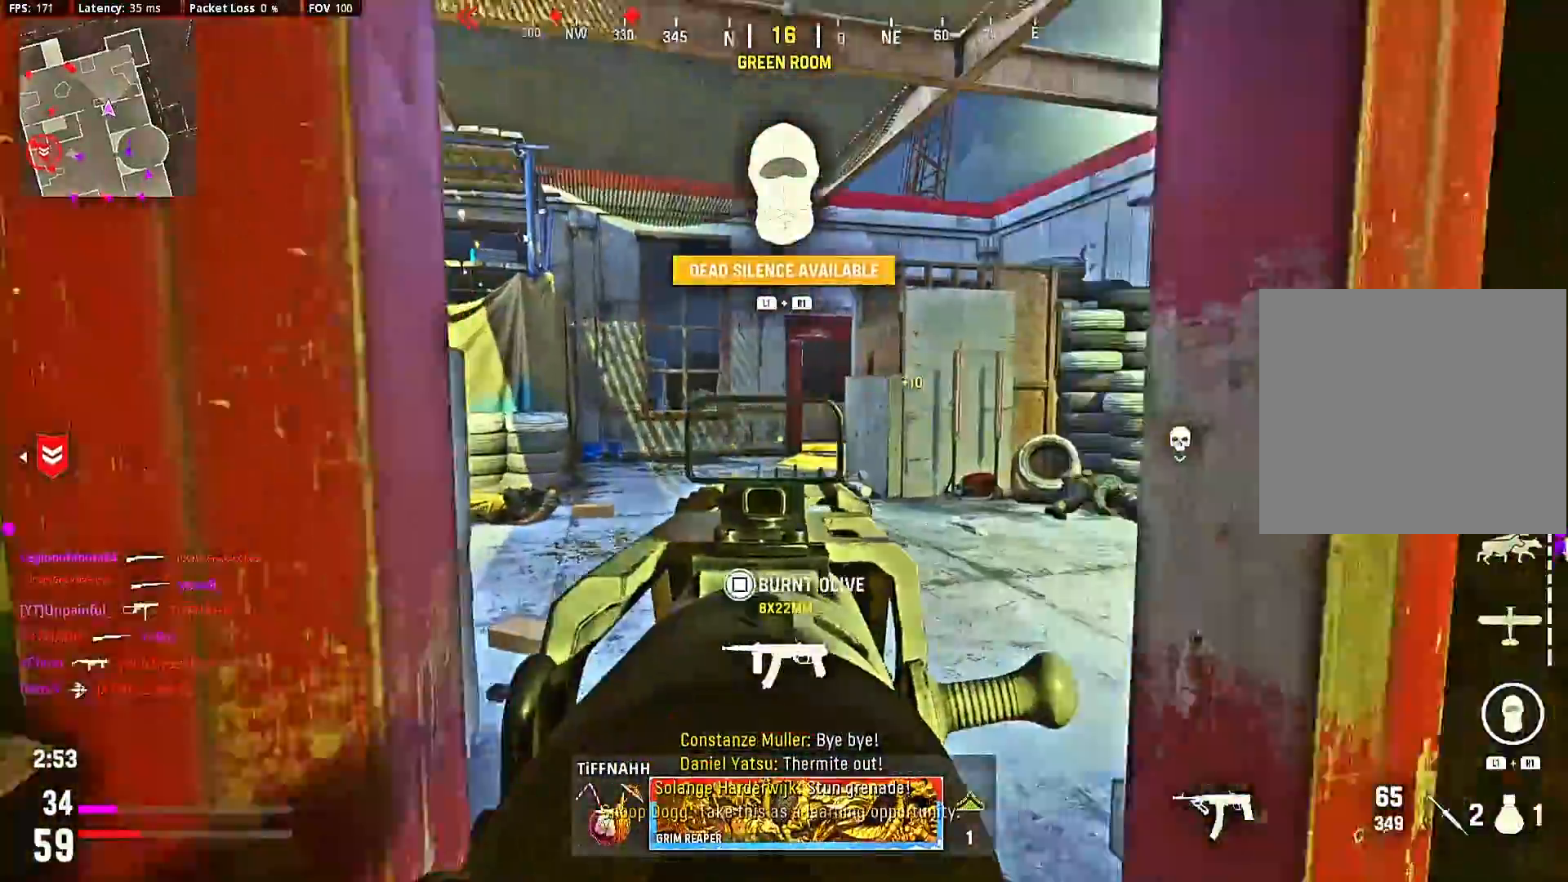
{"buttons": ["L2"], "left_stick": "right", "right_stick": "right", "events": [[267, "left_stick", "up-right"], [333, "L2", "up"], [333, "right_stick", "left"], [500, "L2", "down"], [500, "left_stick", "right"], [500, "right_stick", "right"]]}
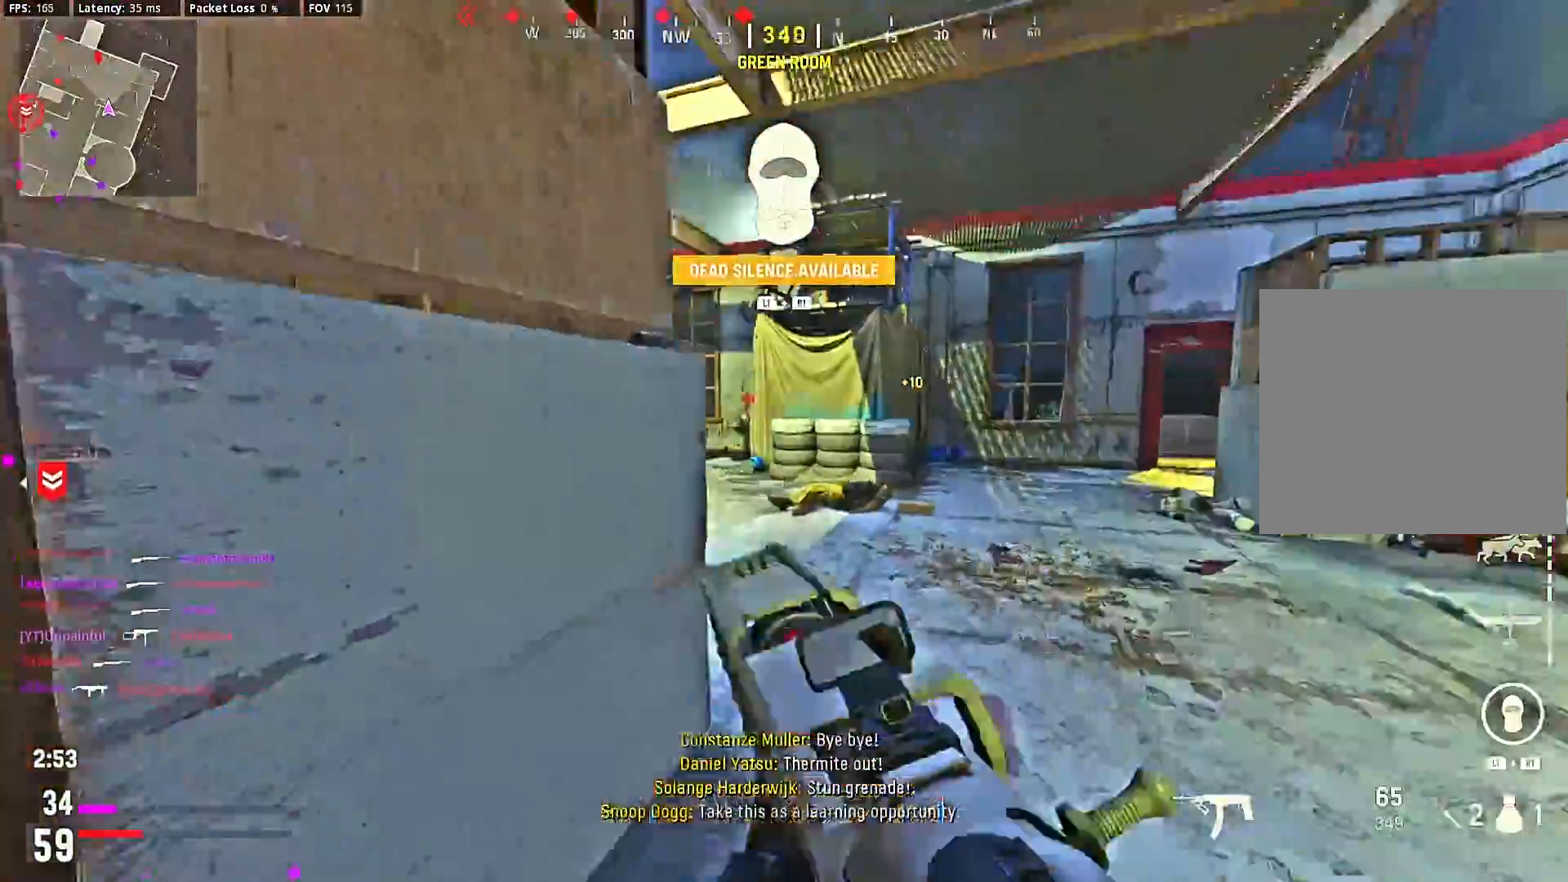
{"buttons": ["L2", "R2"], "left_stick": "down", "right_stick": "right", "events": [[167, "left_stick", "center"], [300, "R2", "down"], [333, "left_stick", "left"], [433, "left_stick", "down"]]}
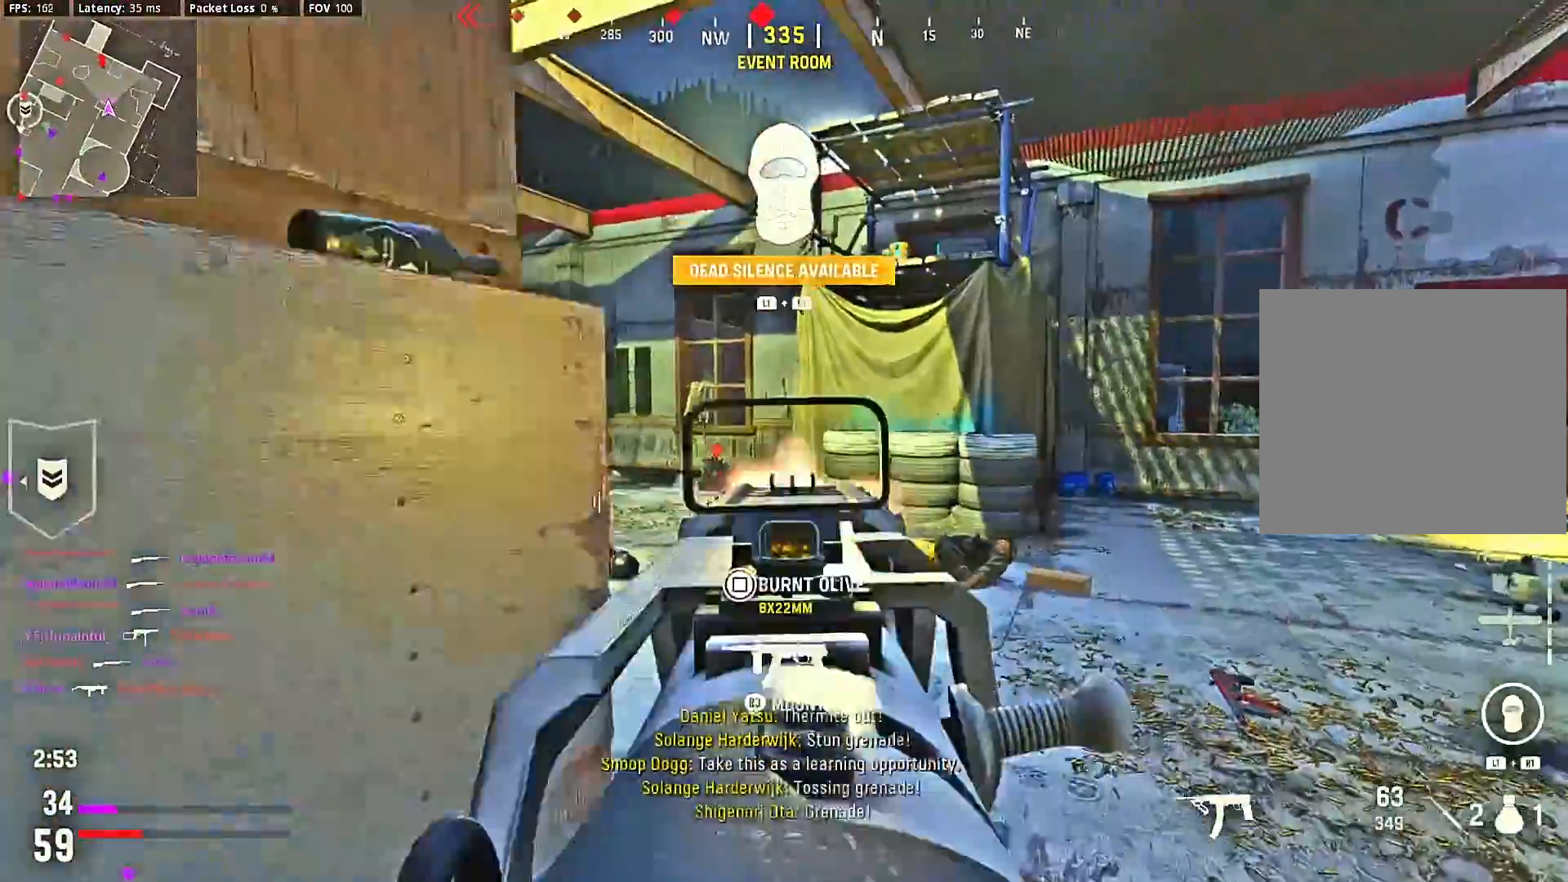
{"buttons": ["L2", "R2"], "left_stick": "down", "right_stick": "center"}
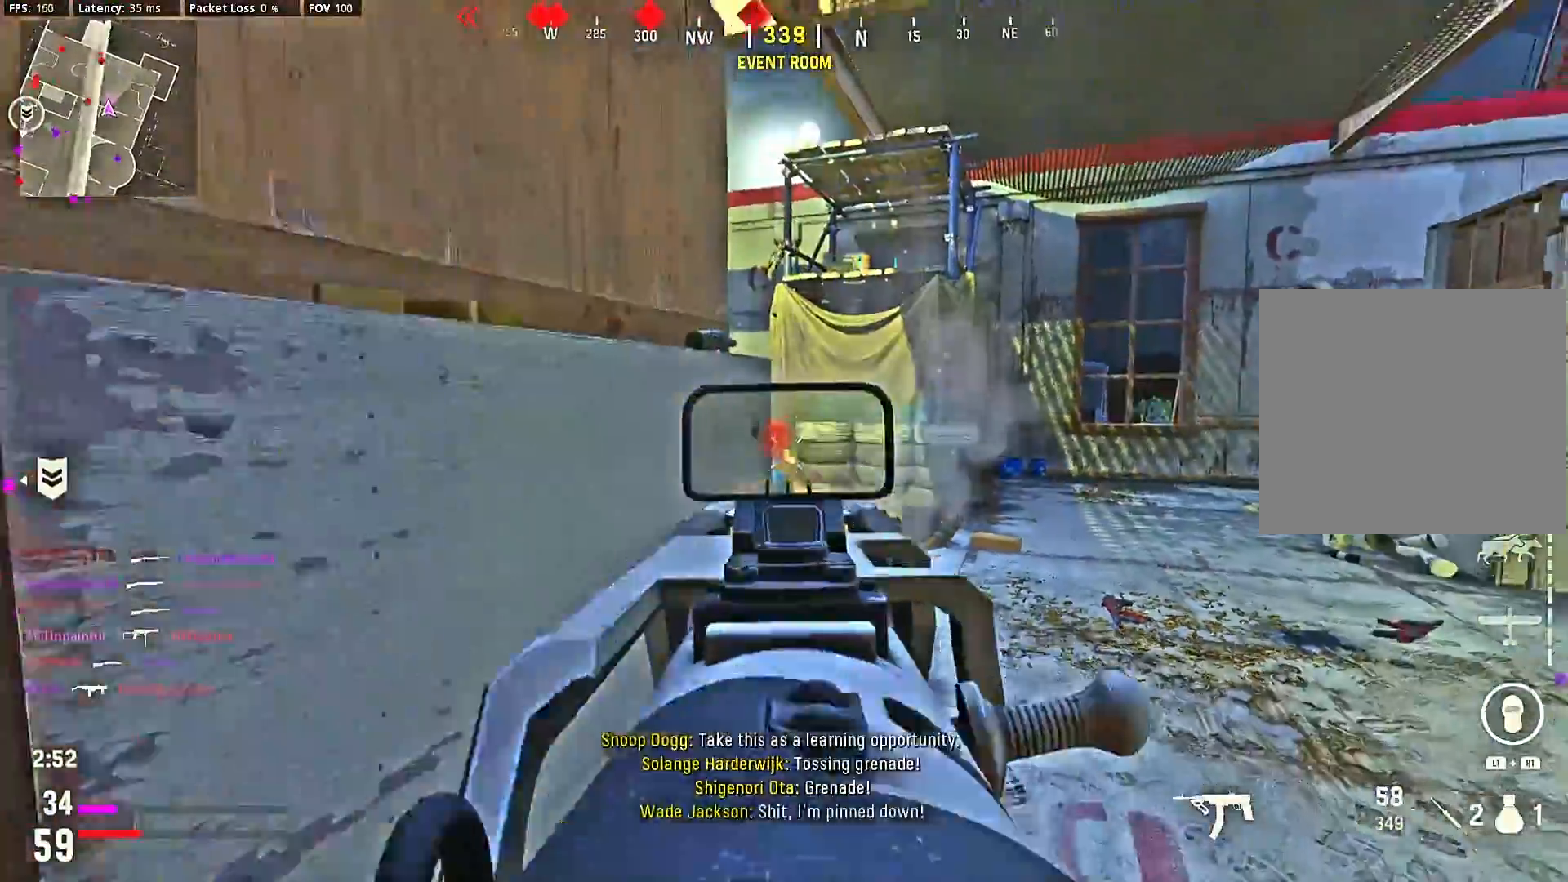
{"buttons": ["L2", "R2"], "left_stick": "center", "right_stick": "center", "events": [[367, "left_stick", "center"]]}
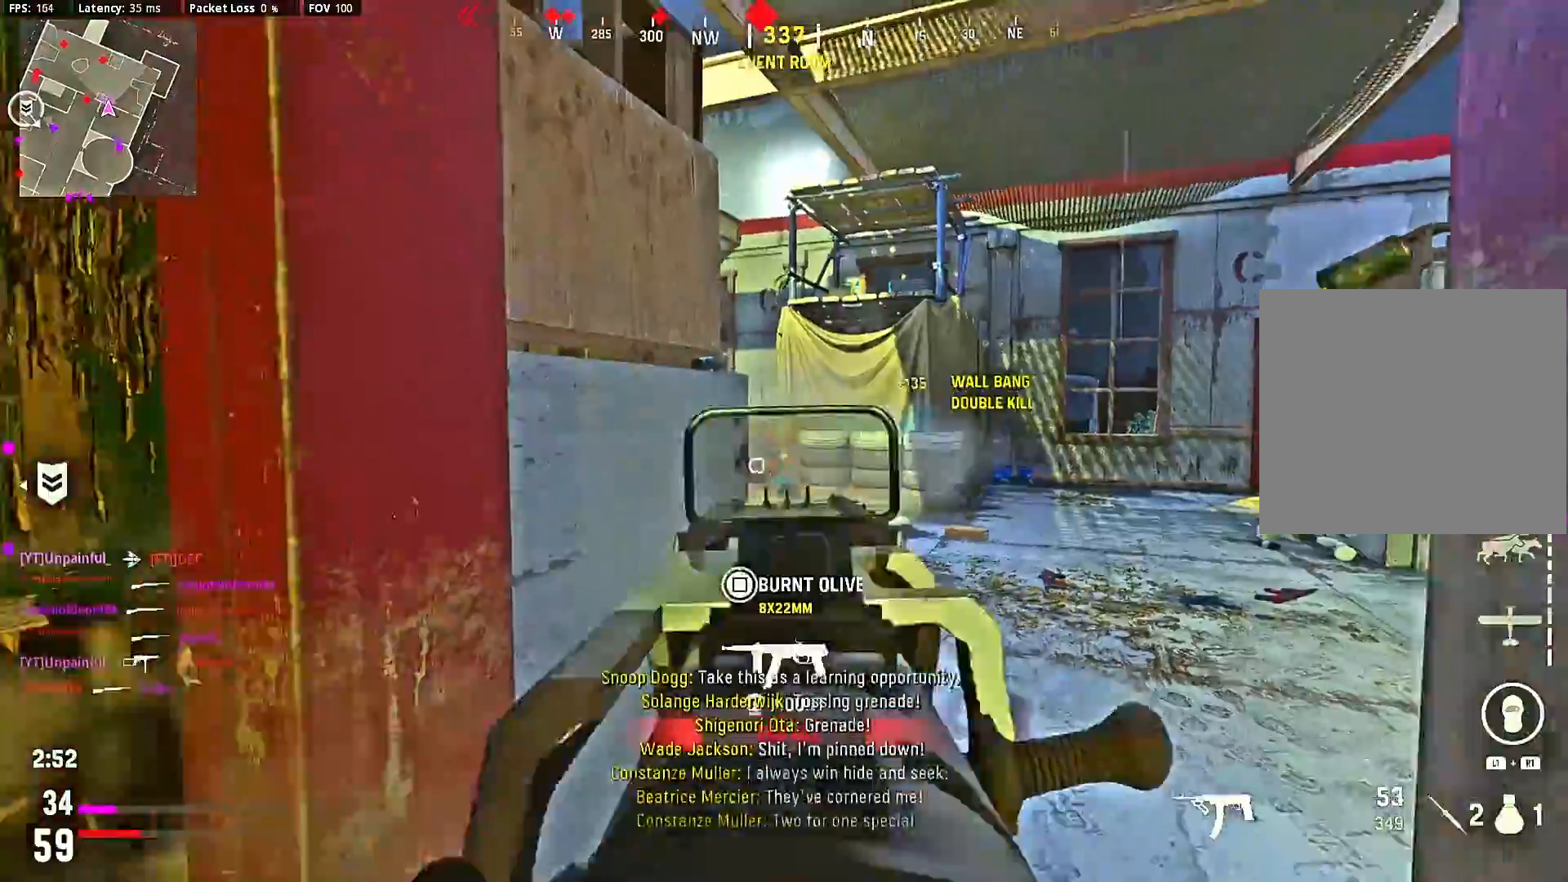
{"buttons": ["L2", "R2"], "left_stick": "center", "right_stick": "center", "events": [[67, "left_stick", "down-right"], [300, "left_stick", "center"]]}
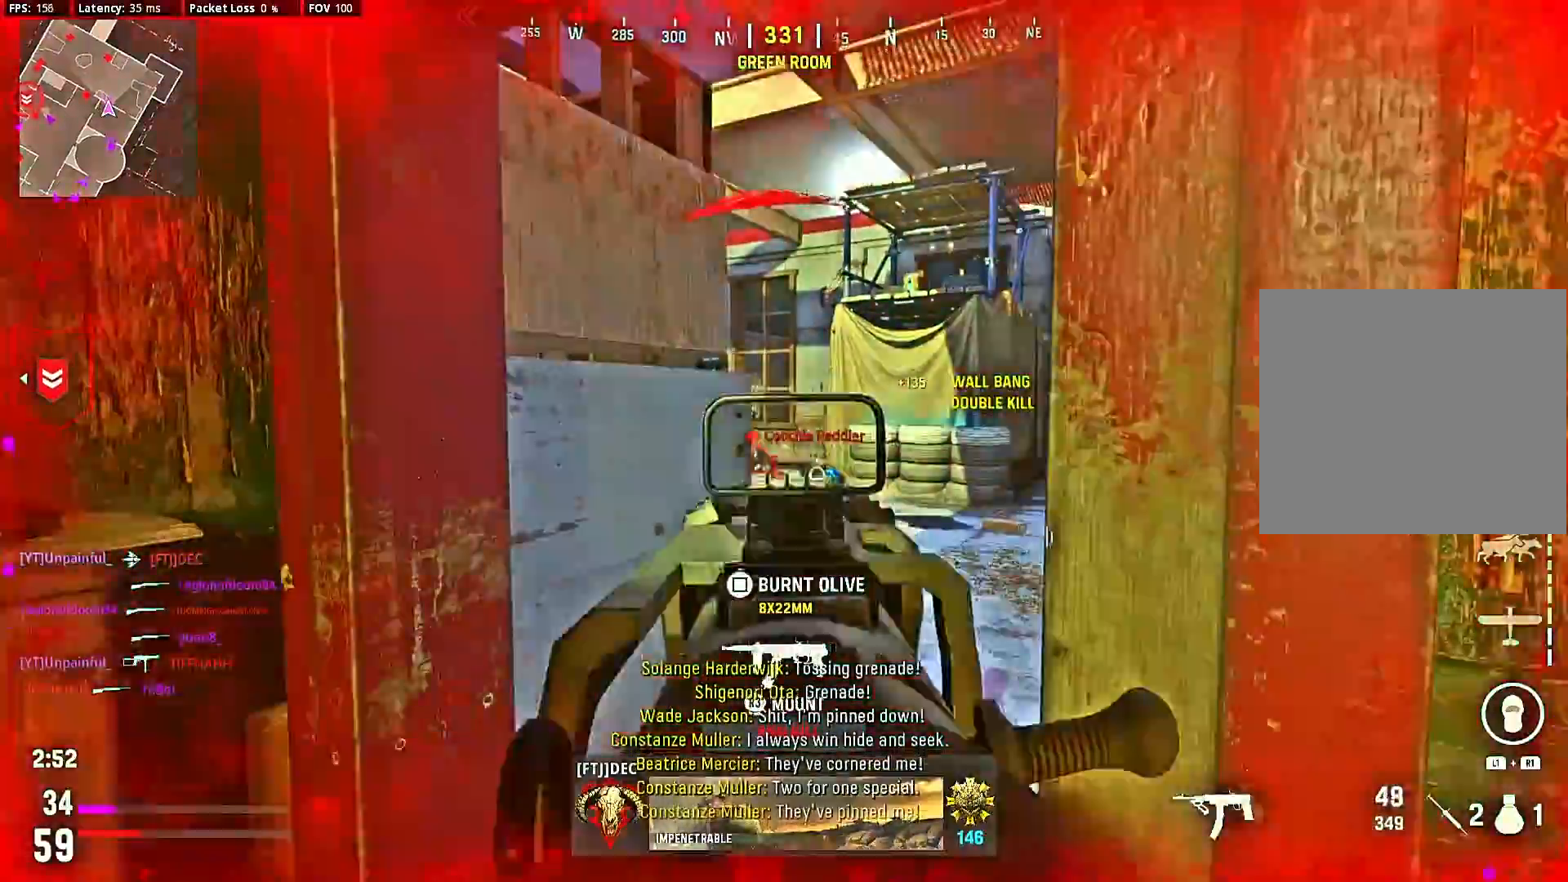
{"buttons": ["L2", "R2"], "left_stick": "center", "right_stick": "center", "events": [[100, "left_stick", "down-left"], [267, "left_stick", "center"], [367, "left_stick", "down-right"], [467, "left_stick", "center"]]}
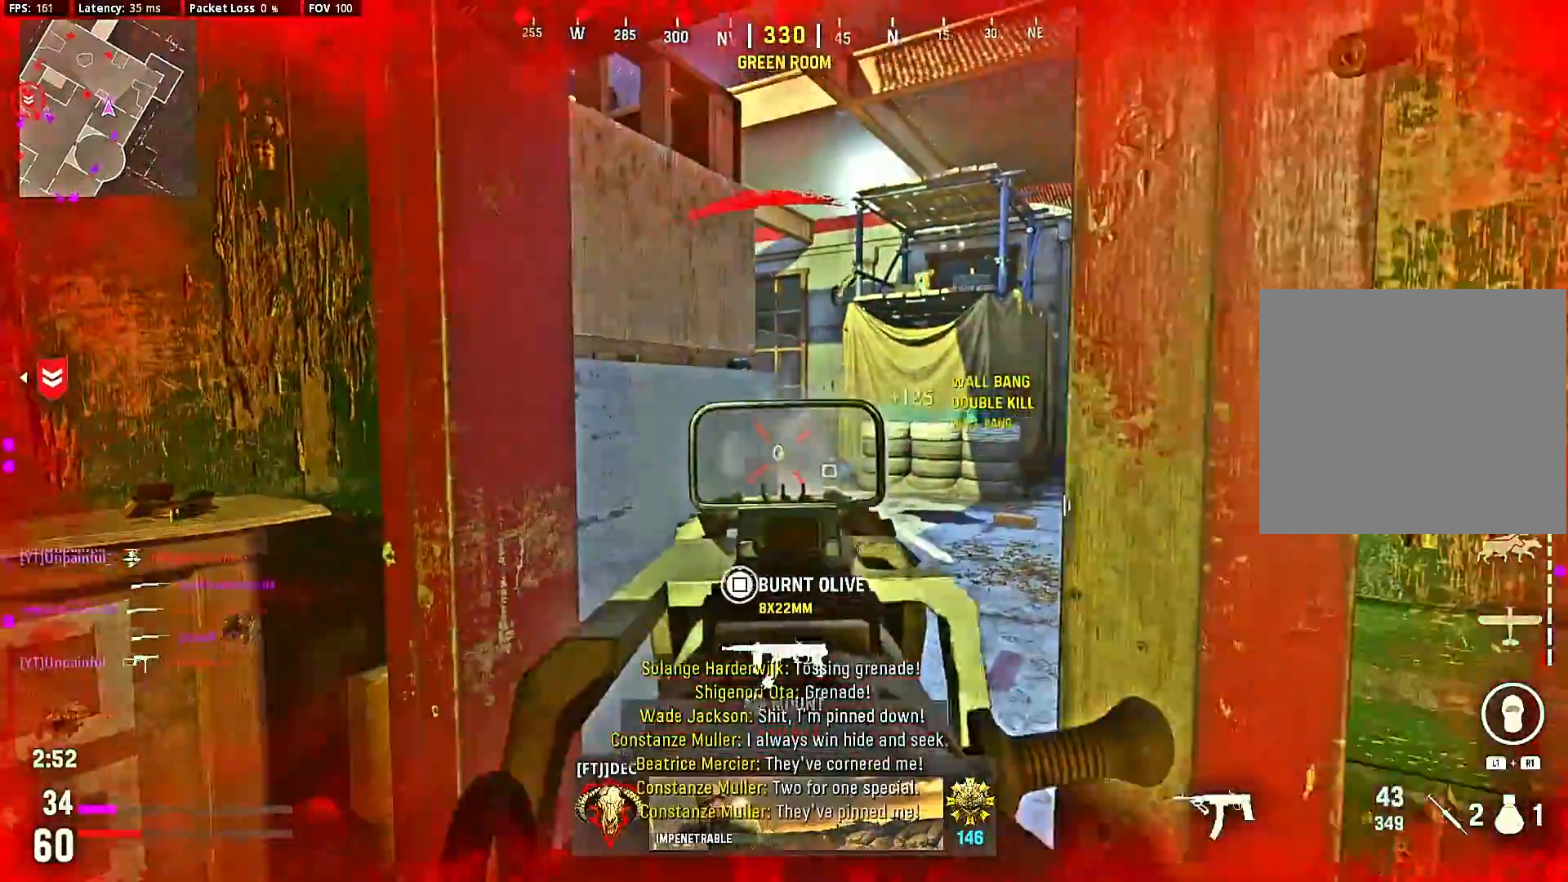
{"buttons": [], "left_stick": "right", "right_stick": "right", "events": [[133, "left_stick", "down-right"], [333, "L2", "up"], [333, "R2", "up"], [333, "right_stick", "right"], [500, "left_stick", "right"]]}
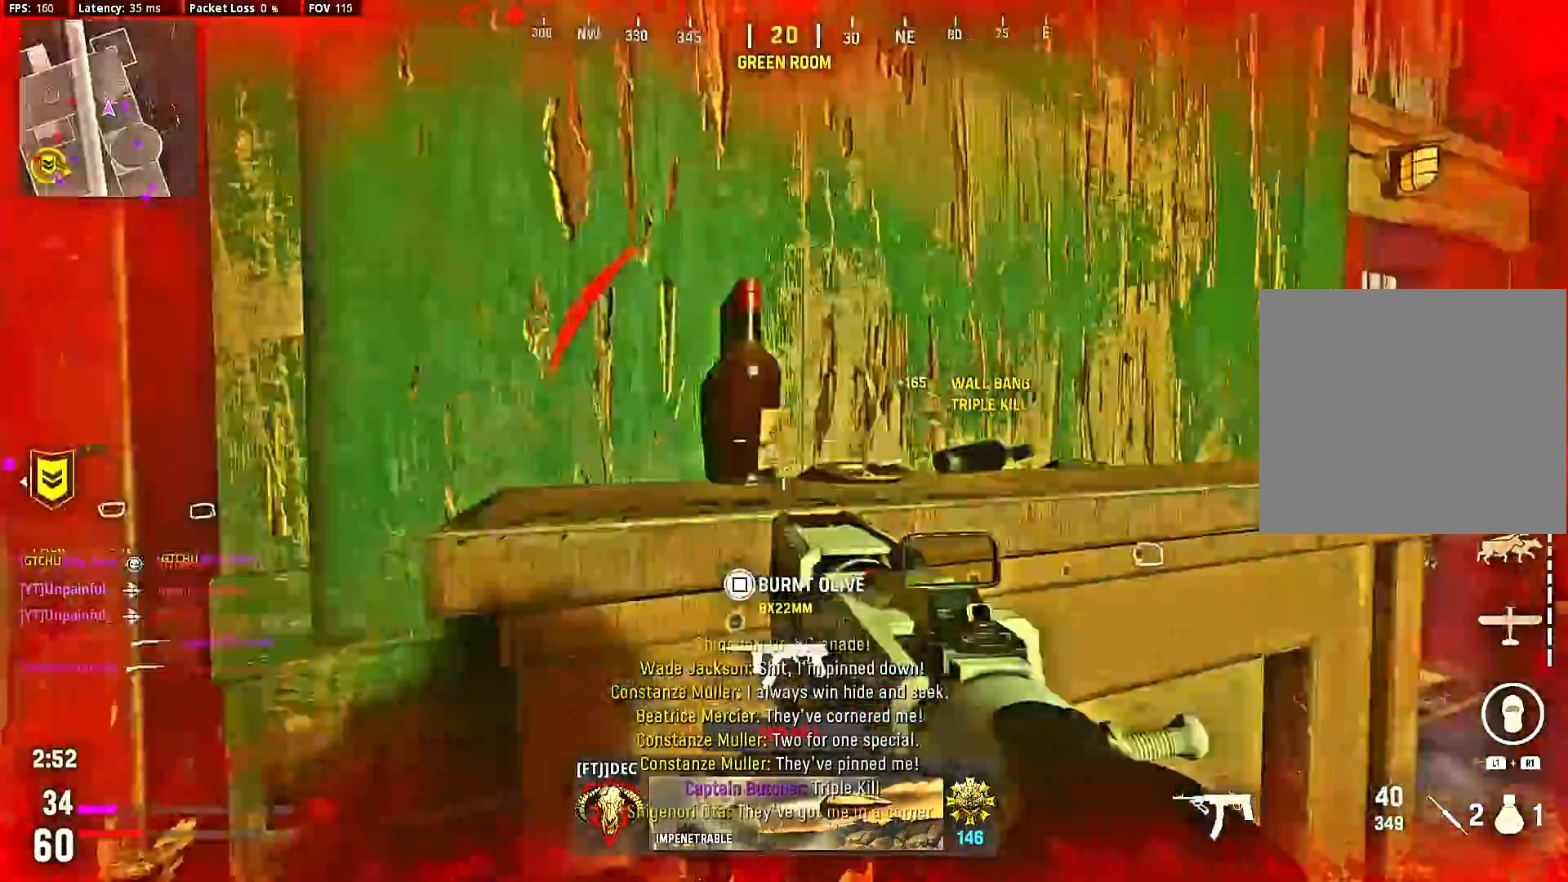
{"buttons": [], "left_stick": "up", "right_stick": "right", "events": [[200, "left_stick", "up"], [300, "left_stick", "center"], [367, "left_stick", "up"]]}
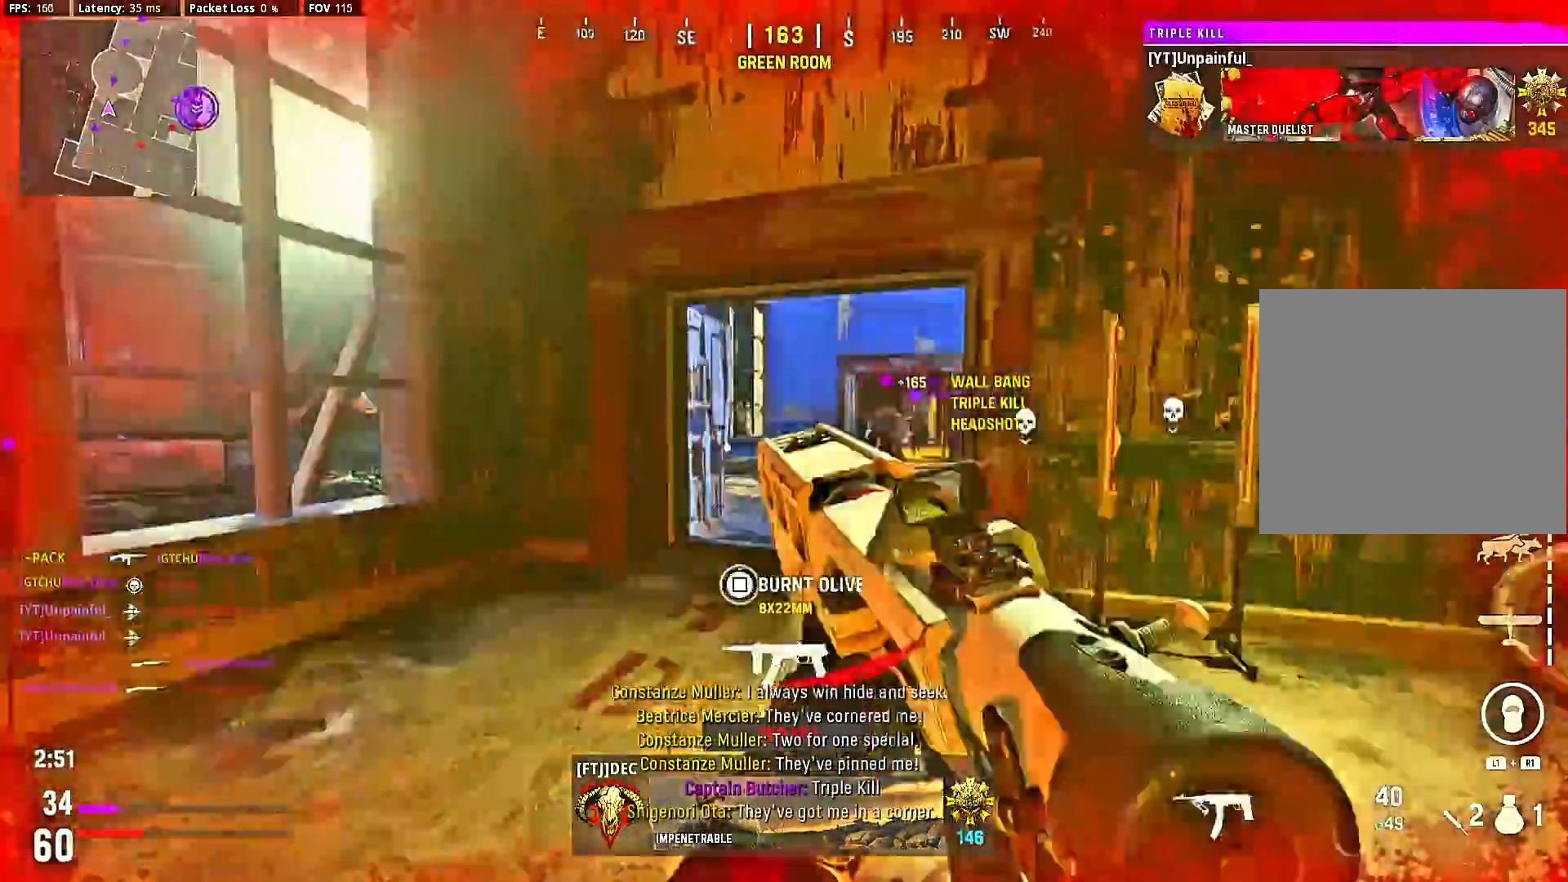
{"buttons": [], "left_stick": "up", "right_stick": "right", "events": [[233, "left_stick", "center"], [300, "left_stick", "up"]]}
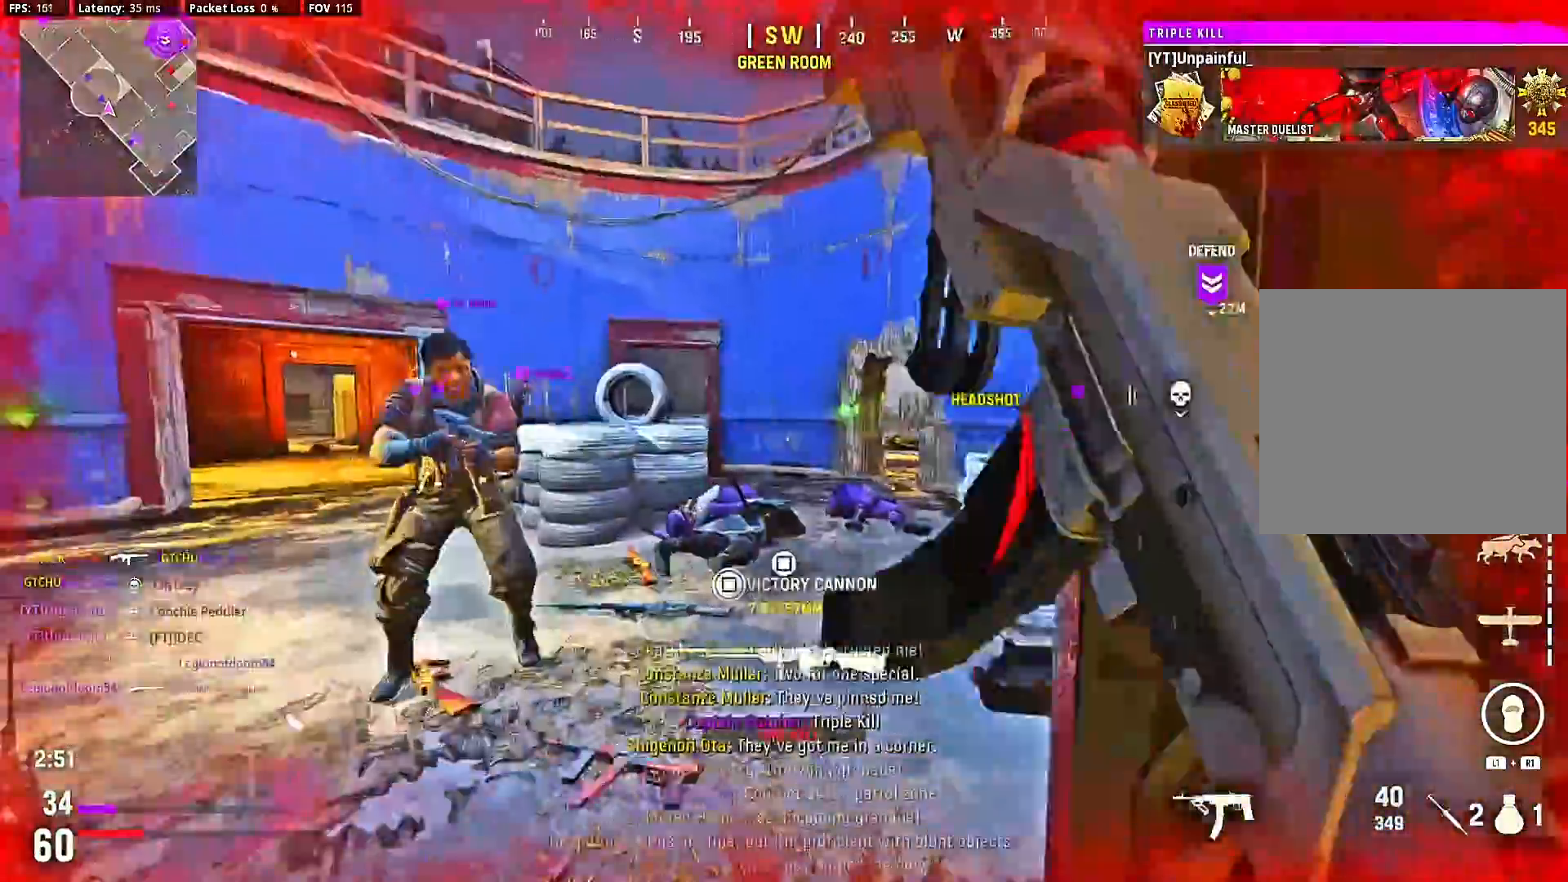
{"buttons": [], "left_stick": "center", "right_stick": "left", "events": [[300, "right_stick", "left"], [400, "right_stick", "right"], [500, "left_stick", "center"], [500, "right_stick", "left"]]}
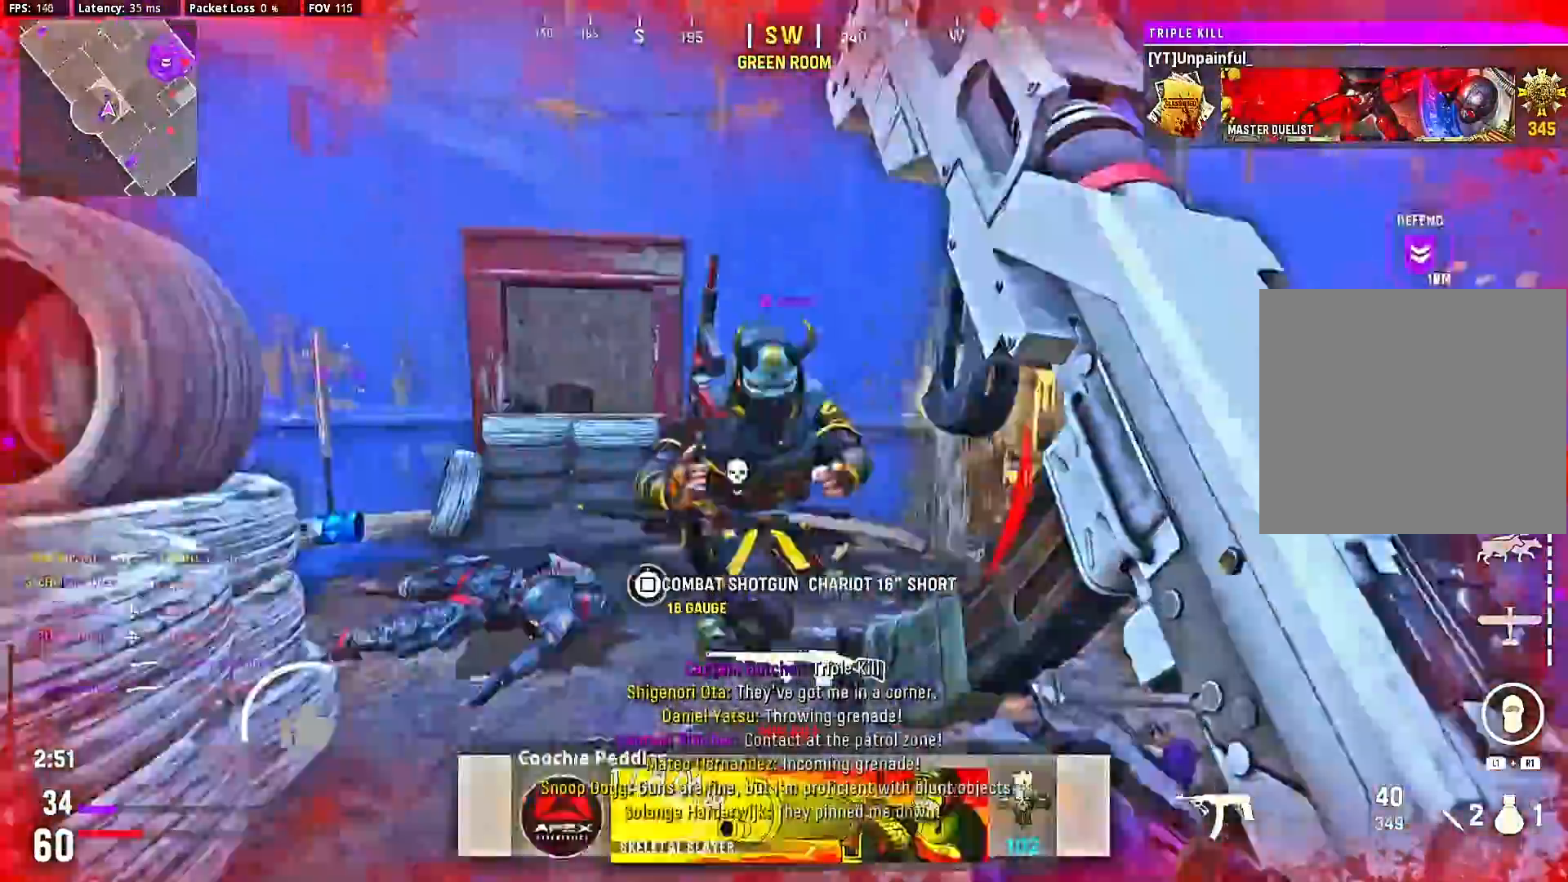
{"buttons": [], "left_stick": "up", "right_stick": "left", "events": [[100, "DPAD_RIGHT", "down"], [200, "DPAD_RIGHT", "up"], [200, "right_stick", "center"], [300, "left_stick", "up-right"], [400, "left_stick", "up"], [467, "right_stick", "left"]]}
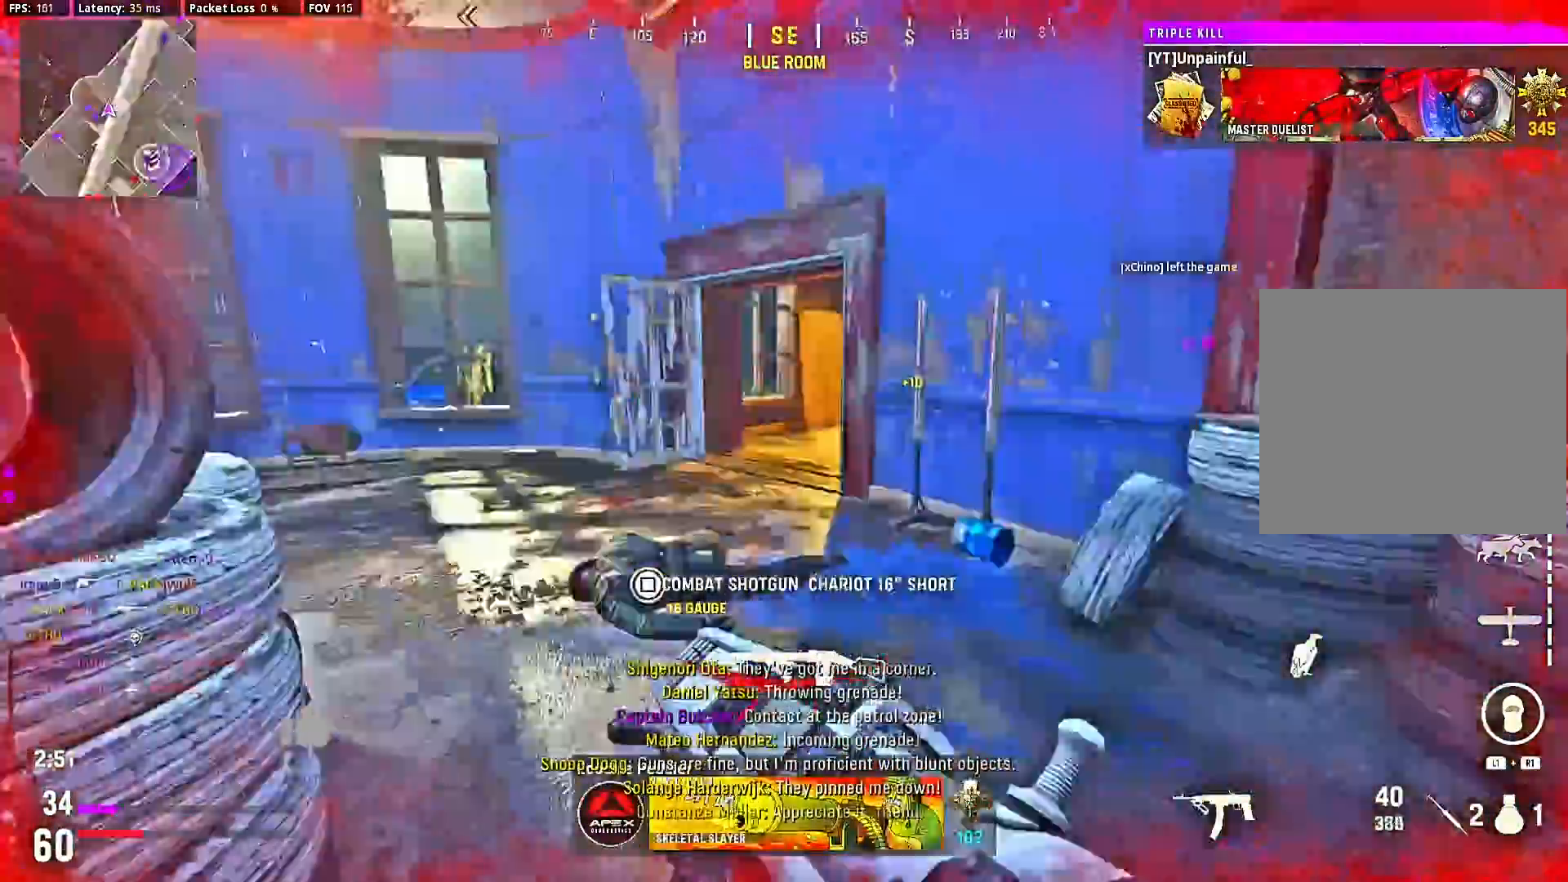
{"buttons": [], "left_stick": "down", "right_stick": "center", "events": [[200, "left_stick", "right"], [267, "left_stick", "down-right"], [267, "right_stick", "center"], [400, "left_stick", "down"]]}
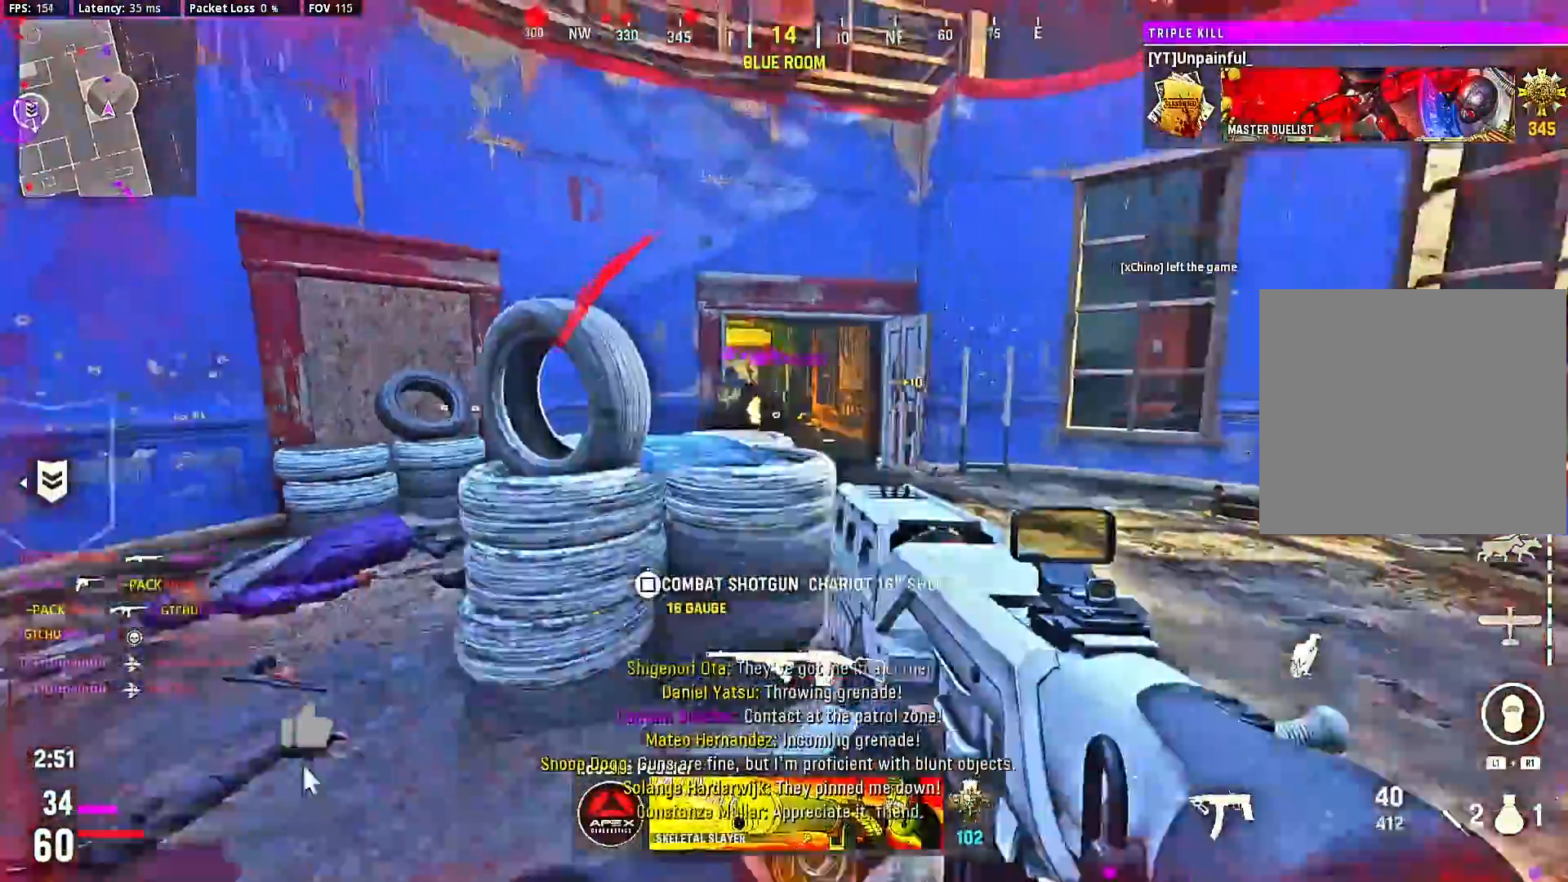
{"buttons": ["CIRCLE"], "left_stick": "center", "right_stick": "center", "events": [[67, "SQUARE", "down"], [100, "SQUARE", "up"], [100, "left_stick", "center"], [200, "left_stick", "left"], [300, "left_stick", "center"], [467, "CIRCLE", "down"]]}